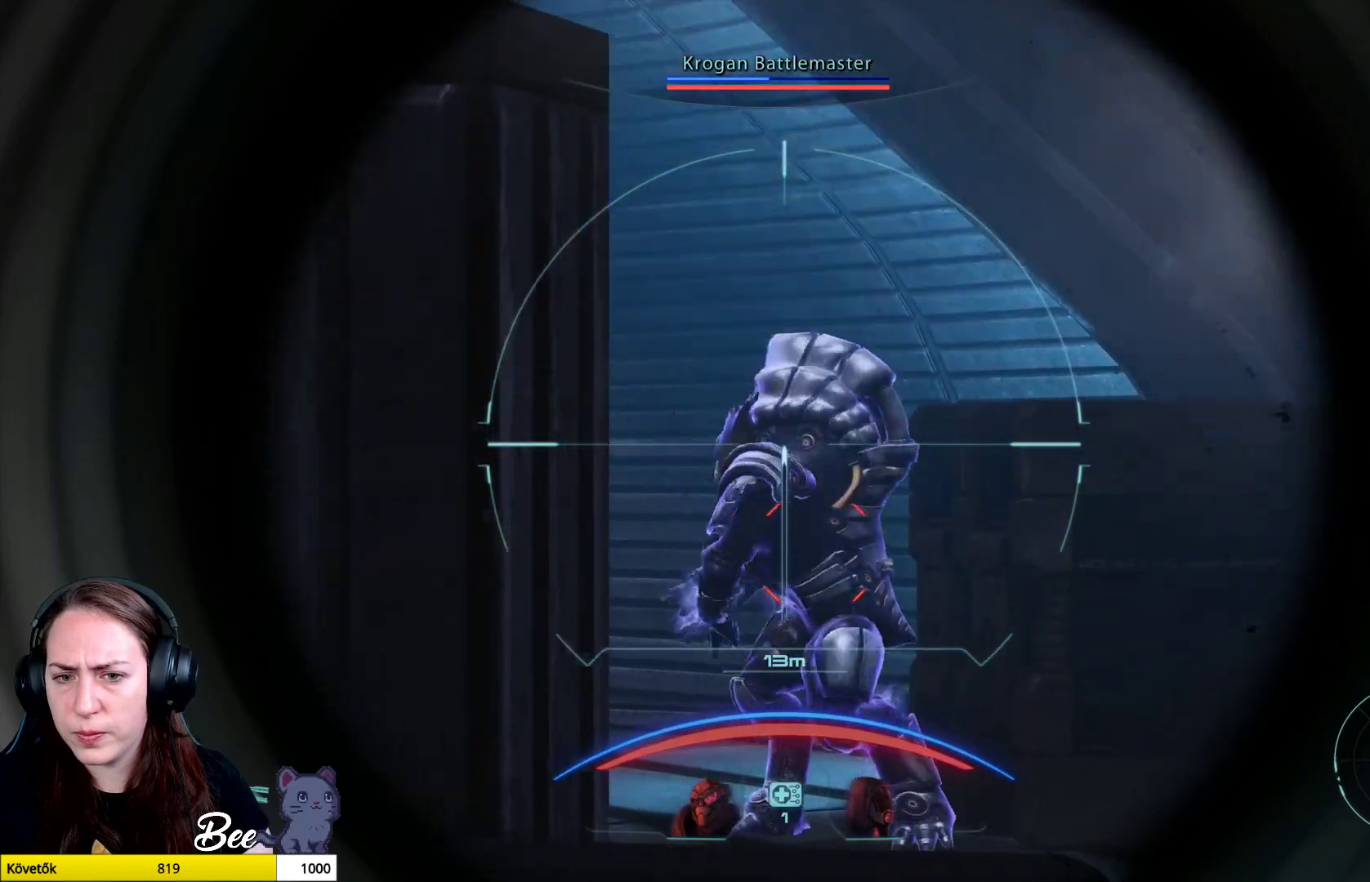
Gameplay with a controller (PlayStation layout); each line is a JSON object with the inputs held at the frame after it. "events" lists button and stick changes between this image and that frame as [ms after this image, input, new state], when the widget could be followed in between.
{"buttons": [], "left_stick": "down-left", "right_stick": "down-left", "events": [[17, "L2", "up"], [167, "right_stick", "center"], [217, "right_stick", "right"], [384, "right_stick", "down"], [434, "right_stick", "down-left"]]}
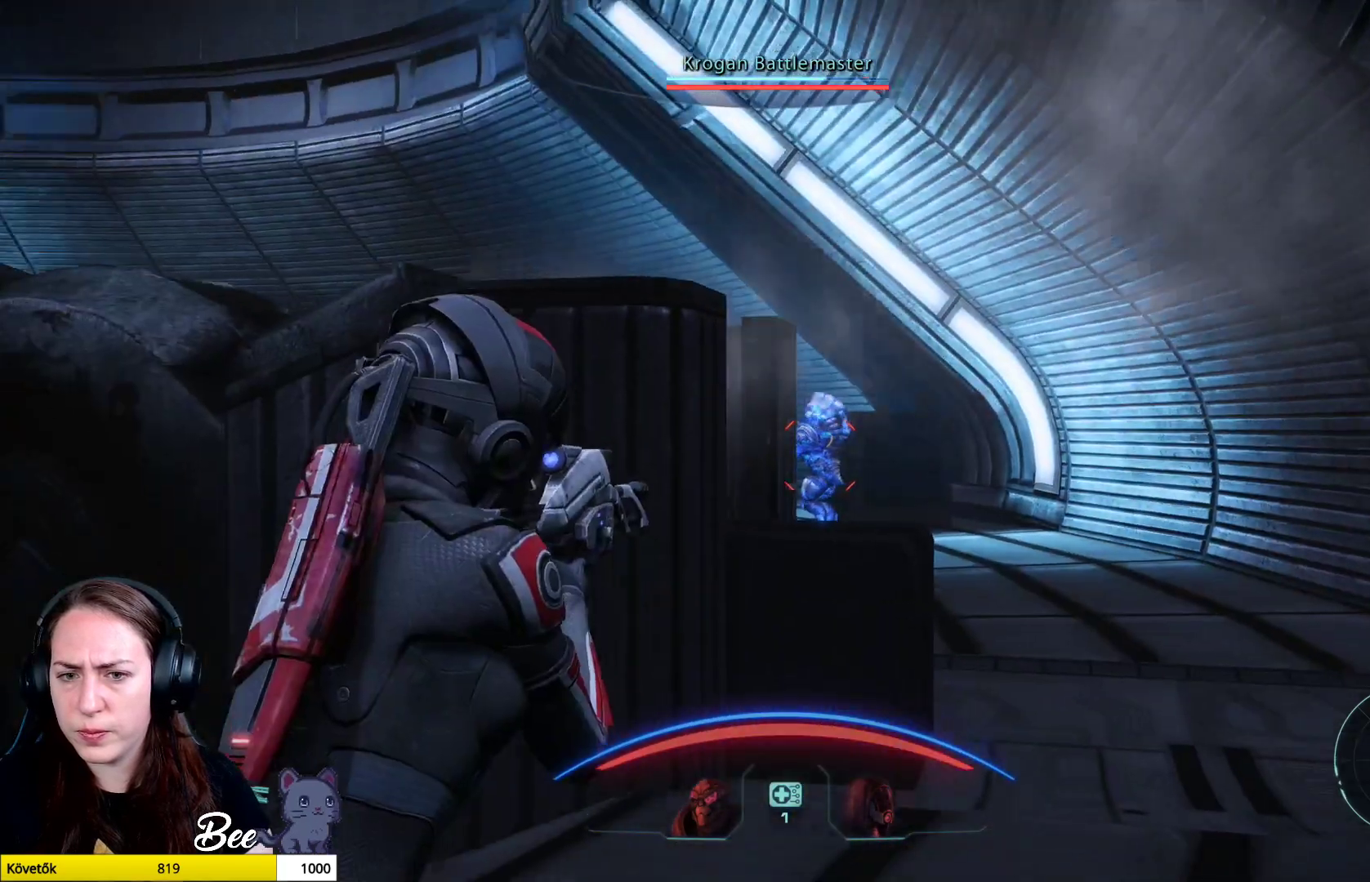
{"buttons": [], "left_stick": "down", "right_stick": "up-right", "events": [[200, "right_stick", "center"], [317, "left_stick", "down"], [484, "right_stick", "up-right"]]}
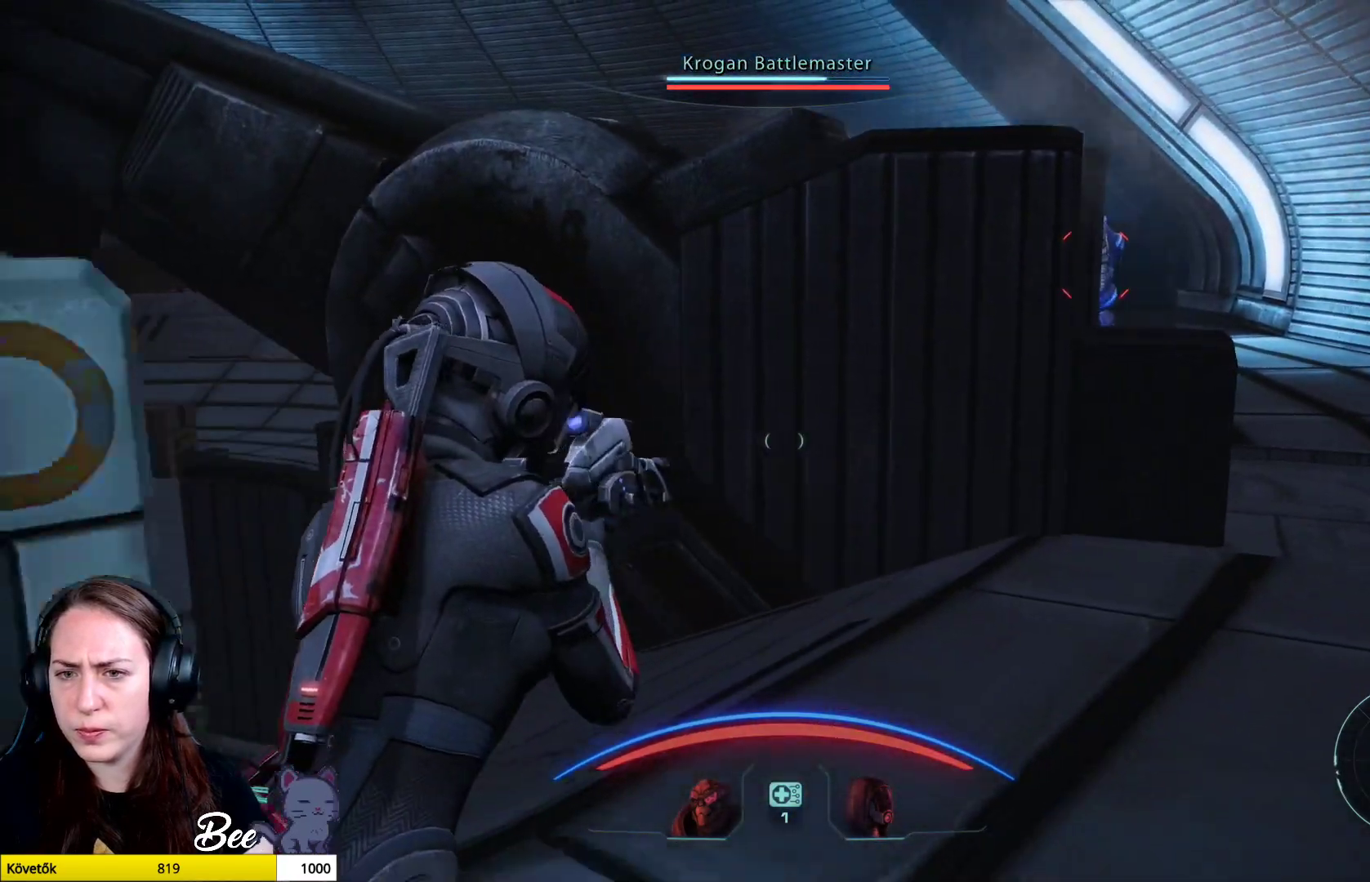
{"buttons": ["L2"], "left_stick": "down", "right_stick": "up-right", "events": [[451, "L2", "down"]]}
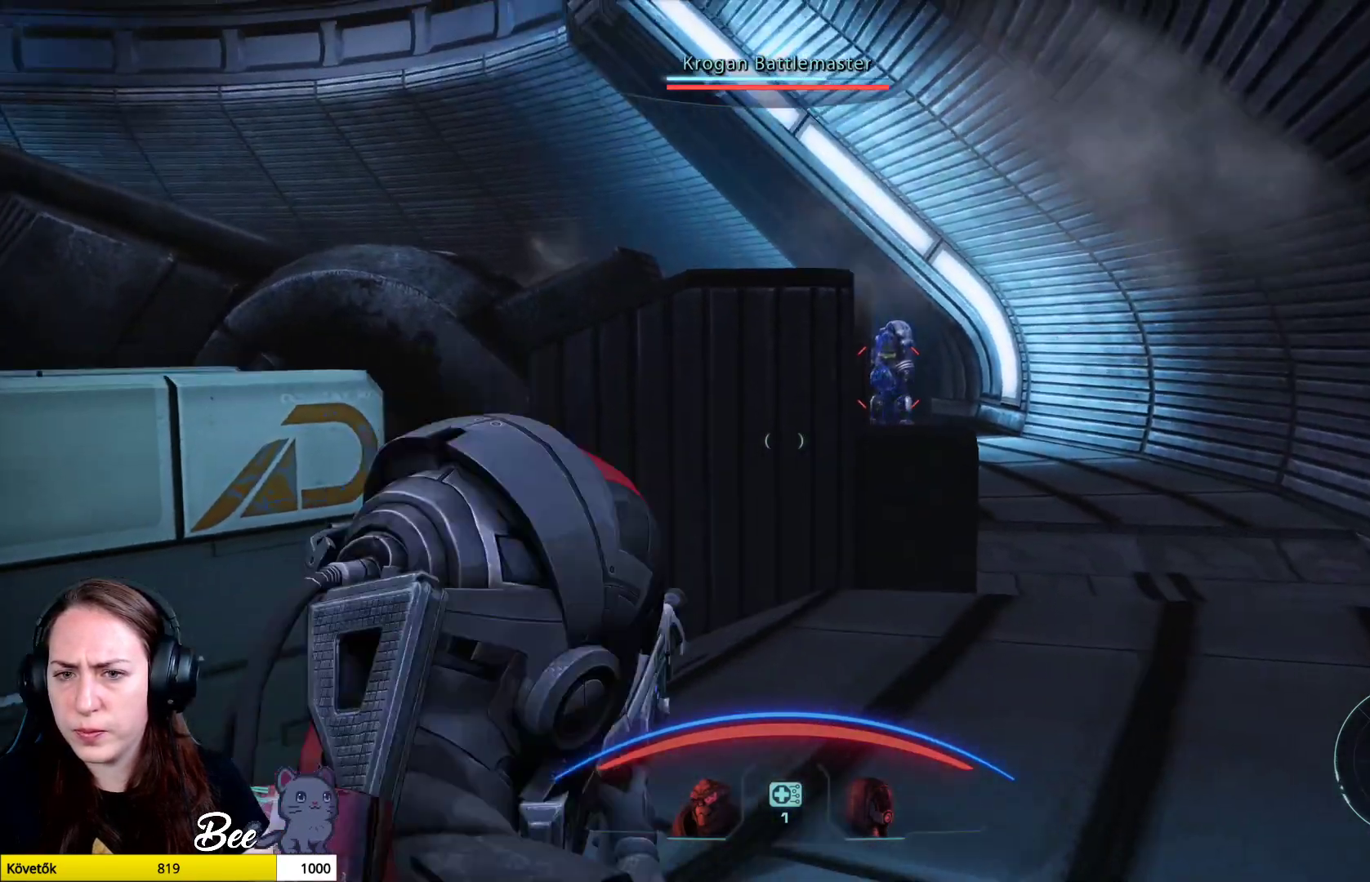
{"buttons": ["L2"], "left_stick": "down", "right_stick": "up-right", "events": []}
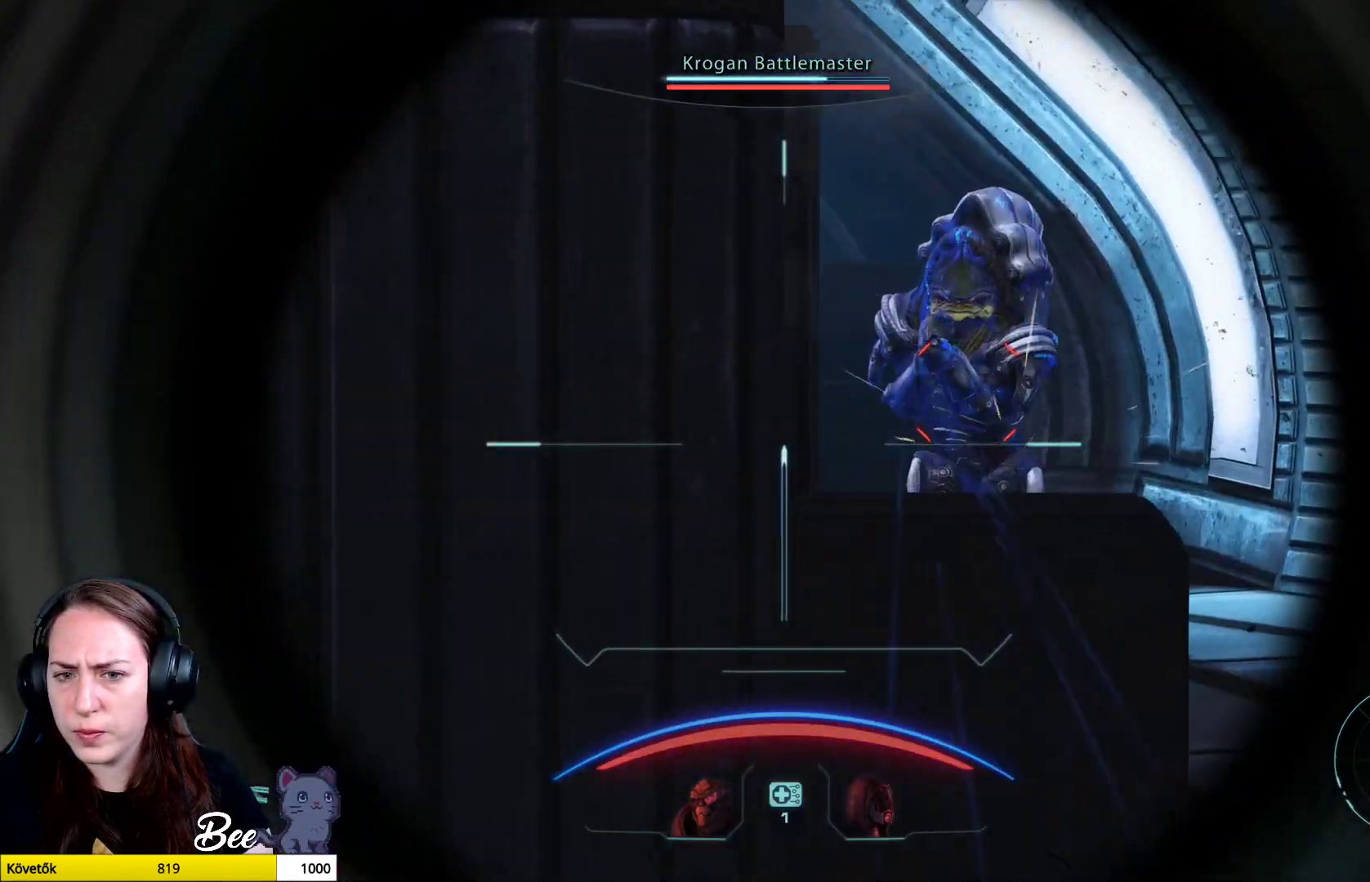
{"buttons": ["L2"], "left_stick": "down-left", "right_stick": "center", "events": [[67, "left_stick", "down-left"], [317, "R2", "down"], [484, "R2", "up"], [484, "right_stick", "center"]]}
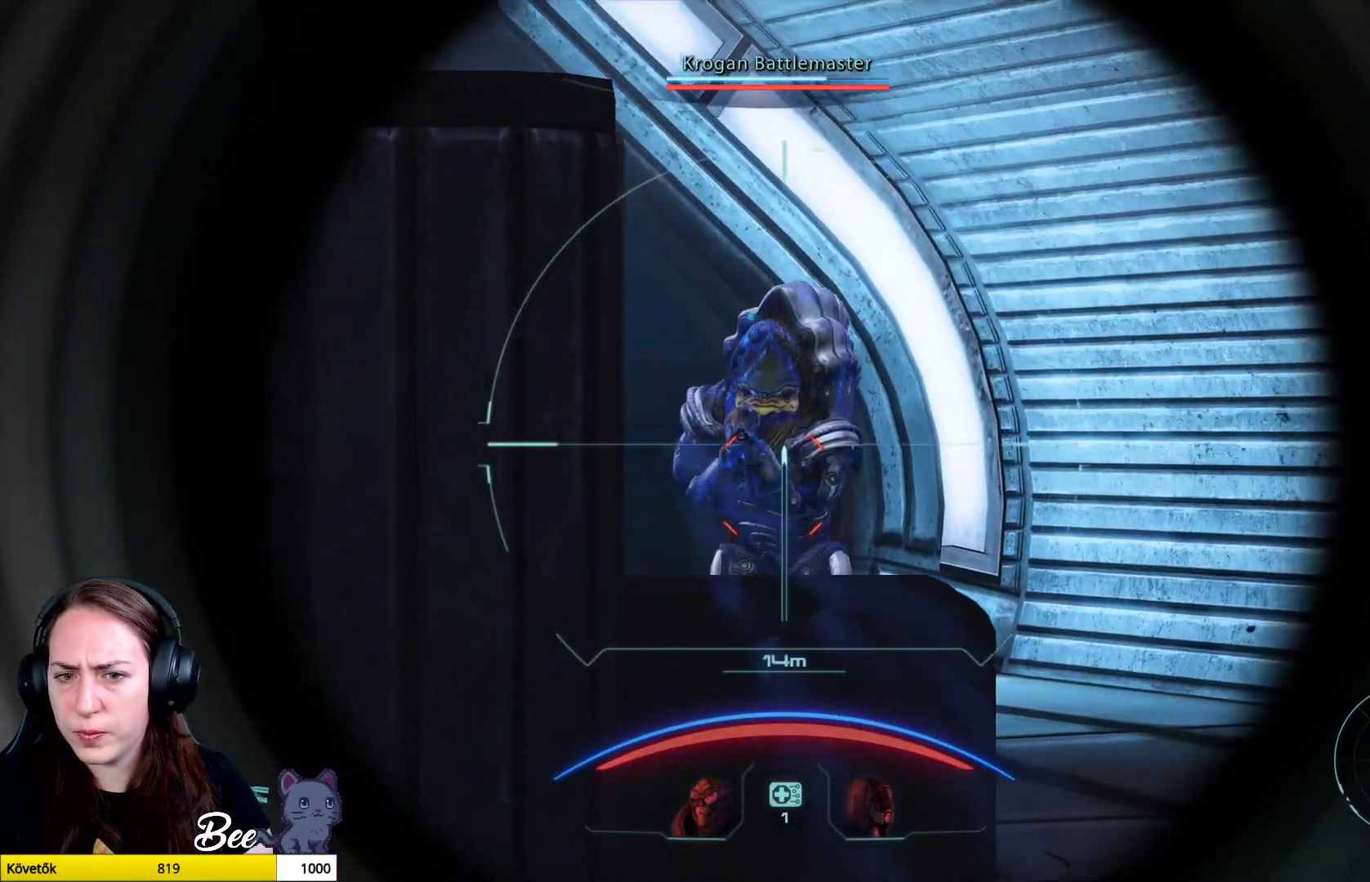
{"buttons": [], "left_stick": "down-left", "right_stick": "center", "events": [[167, "L2", "up"], [317, "right_stick", "down-right"], [434, "right_stick", "center"]]}
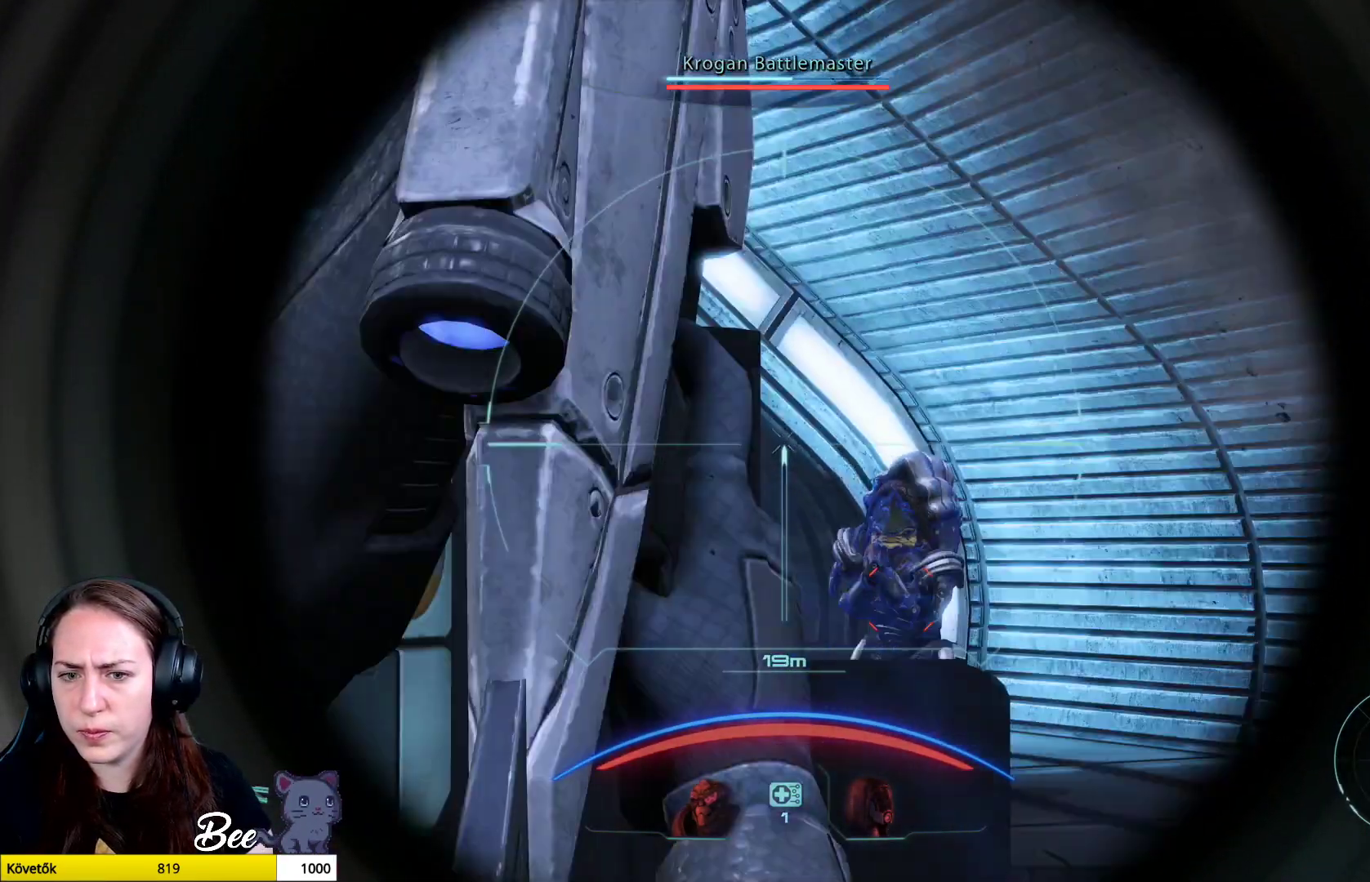
{"buttons": [], "left_stick": "down-left", "right_stick": "right", "events": [[117, "right_stick", "right"], [284, "right_stick", "down-right"], [384, "right_stick", "right"]]}
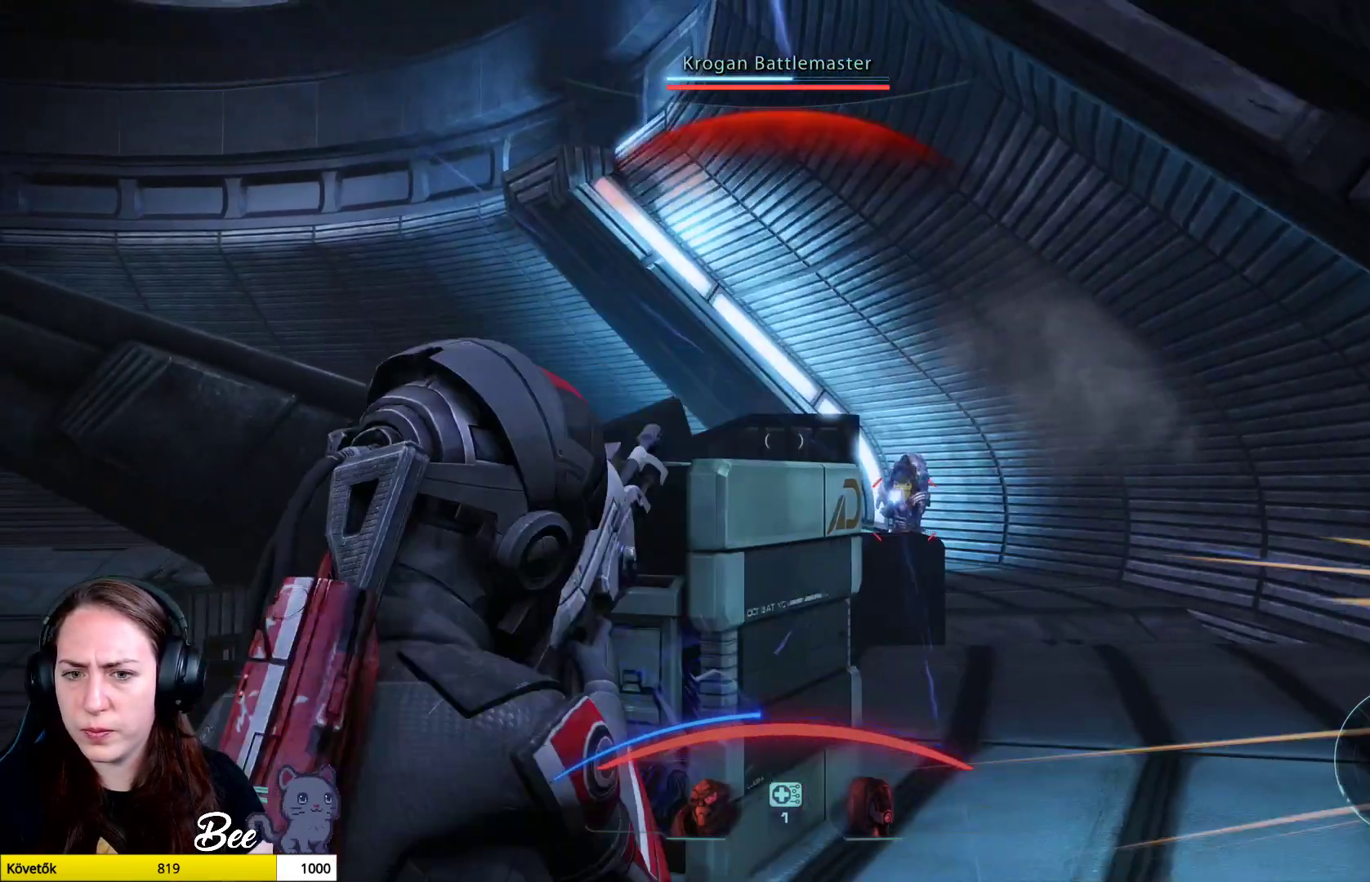
{"buttons": [], "left_stick": "down", "right_stick": "center", "events": [[417, "right_stick", "center"], [434, "left_stick", "down"]]}
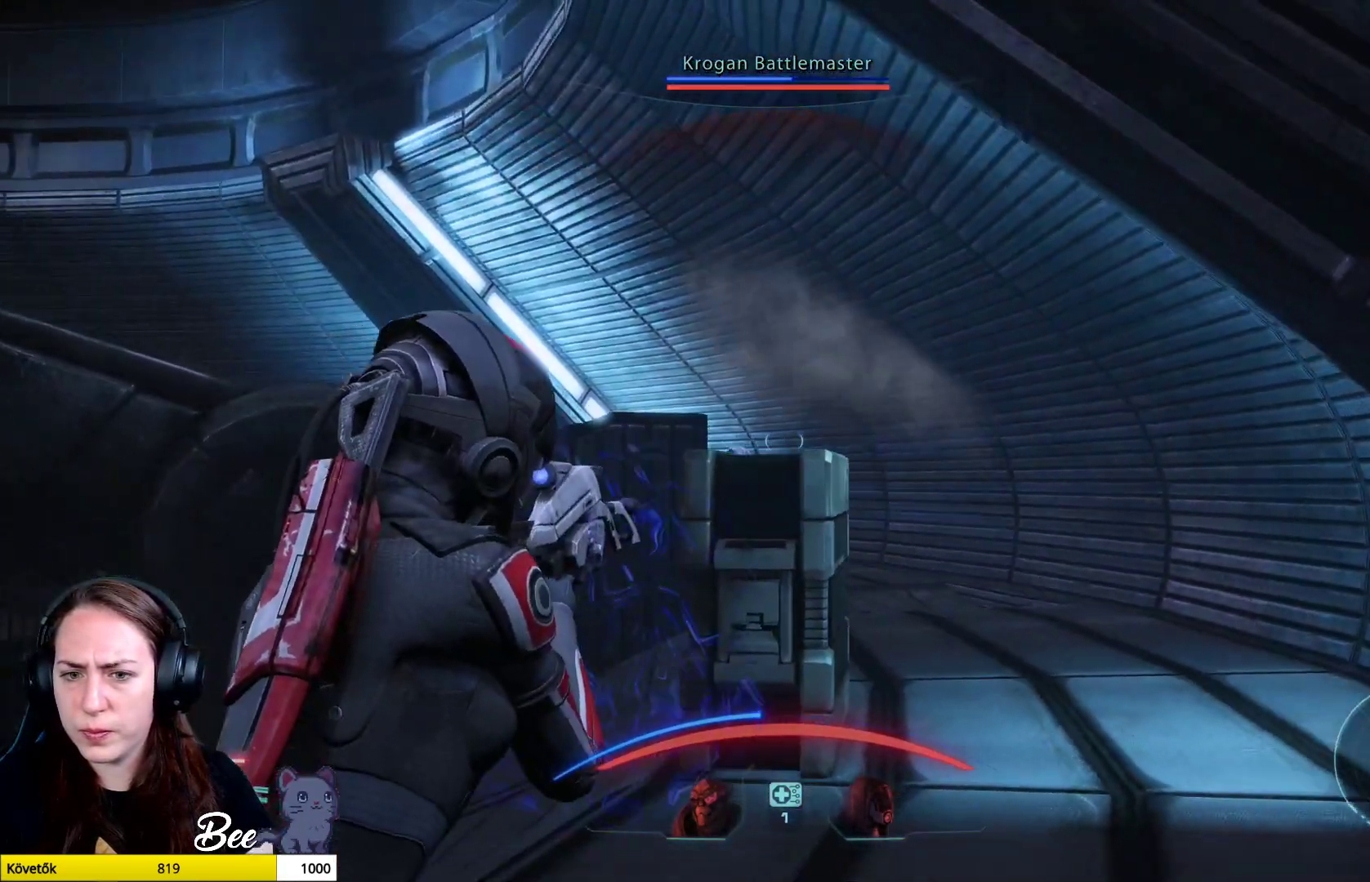
{"buttons": ["L2"], "left_stick": "down", "right_stick": "center", "events": [[401, "L2", "down"]]}
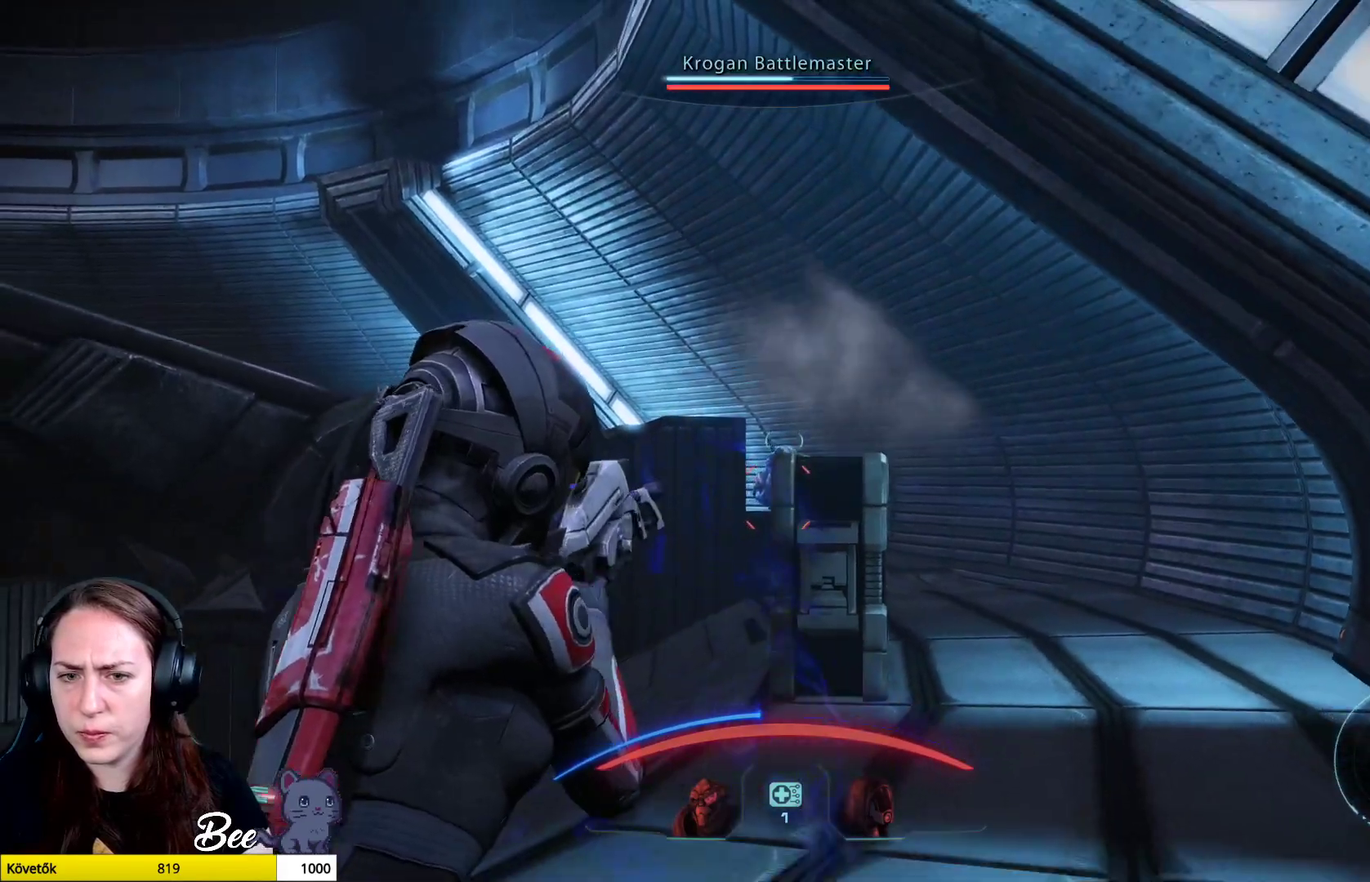
{"buttons": ["L2"], "left_stick": "down", "right_stick": "down-right", "events": [[300, "right_stick", "down-right"]]}
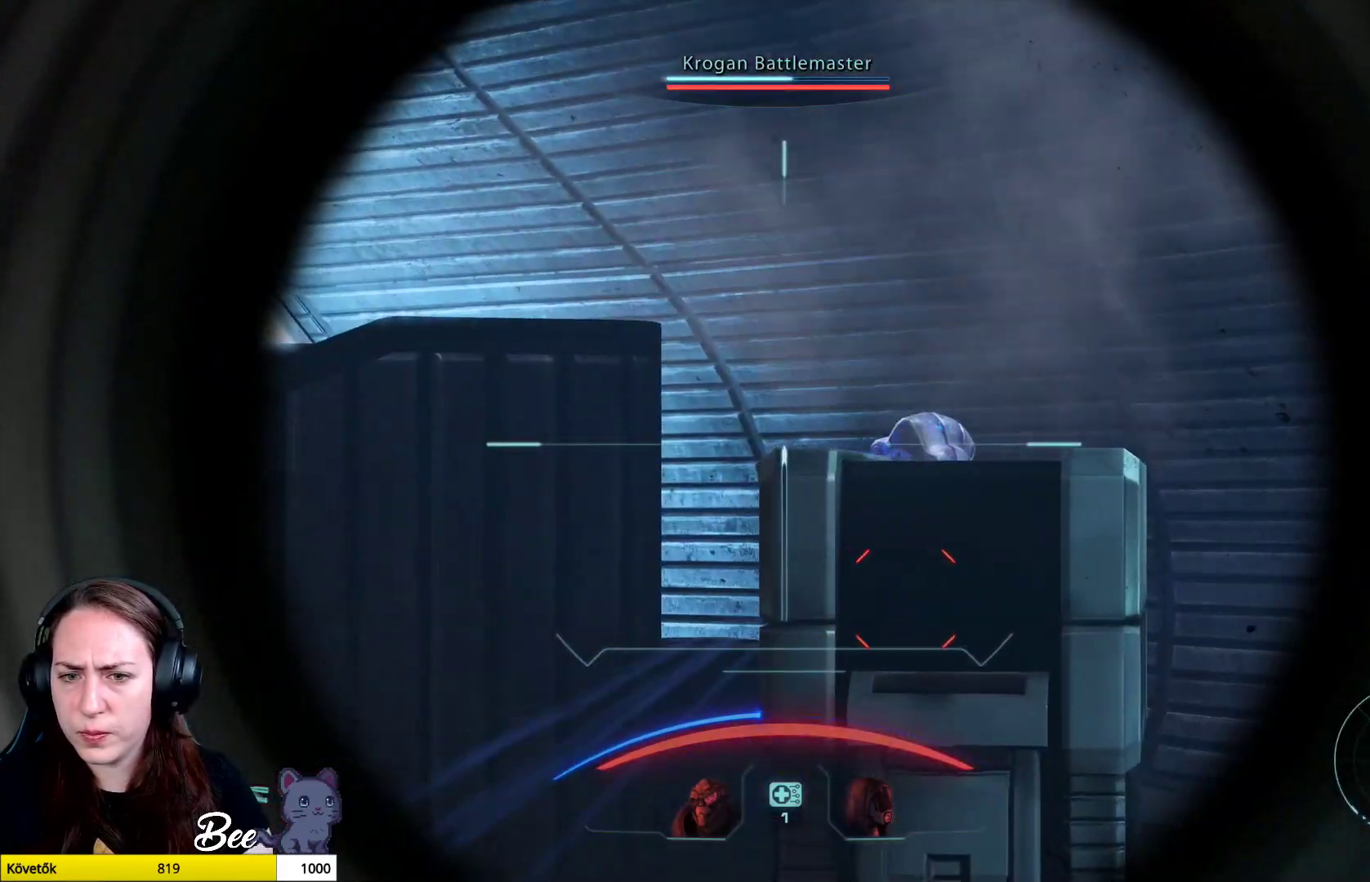
{"buttons": ["L2"], "left_stick": "down", "right_stick": "center", "events": [[401, "right_stick", "center"]]}
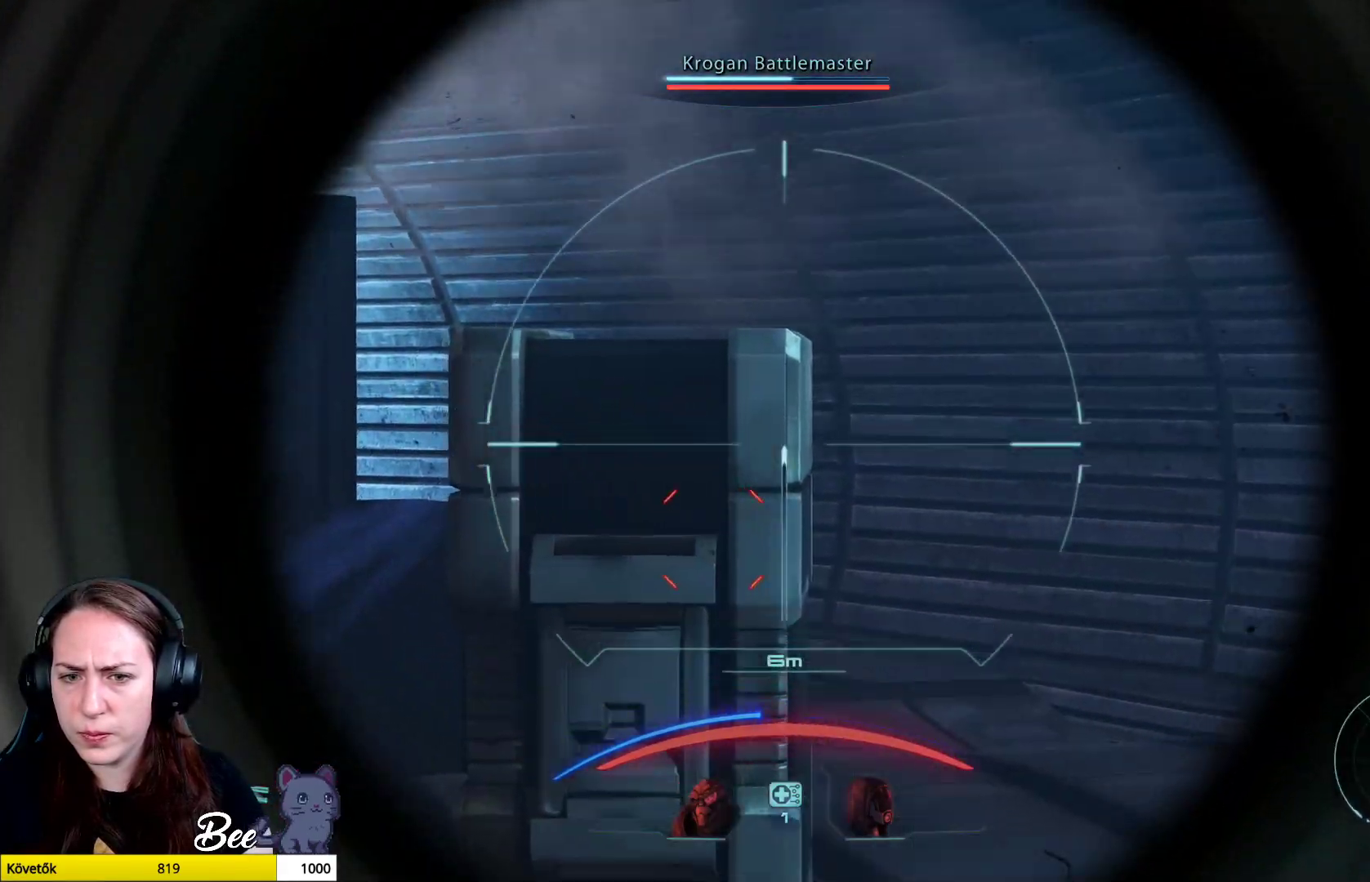
{"buttons": ["L2", "R2"], "left_stick": "down", "right_stick": "right", "events": [[200, "right_stick", "down-right"], [500, "R2", "down"], [500, "right_stick", "right"]]}
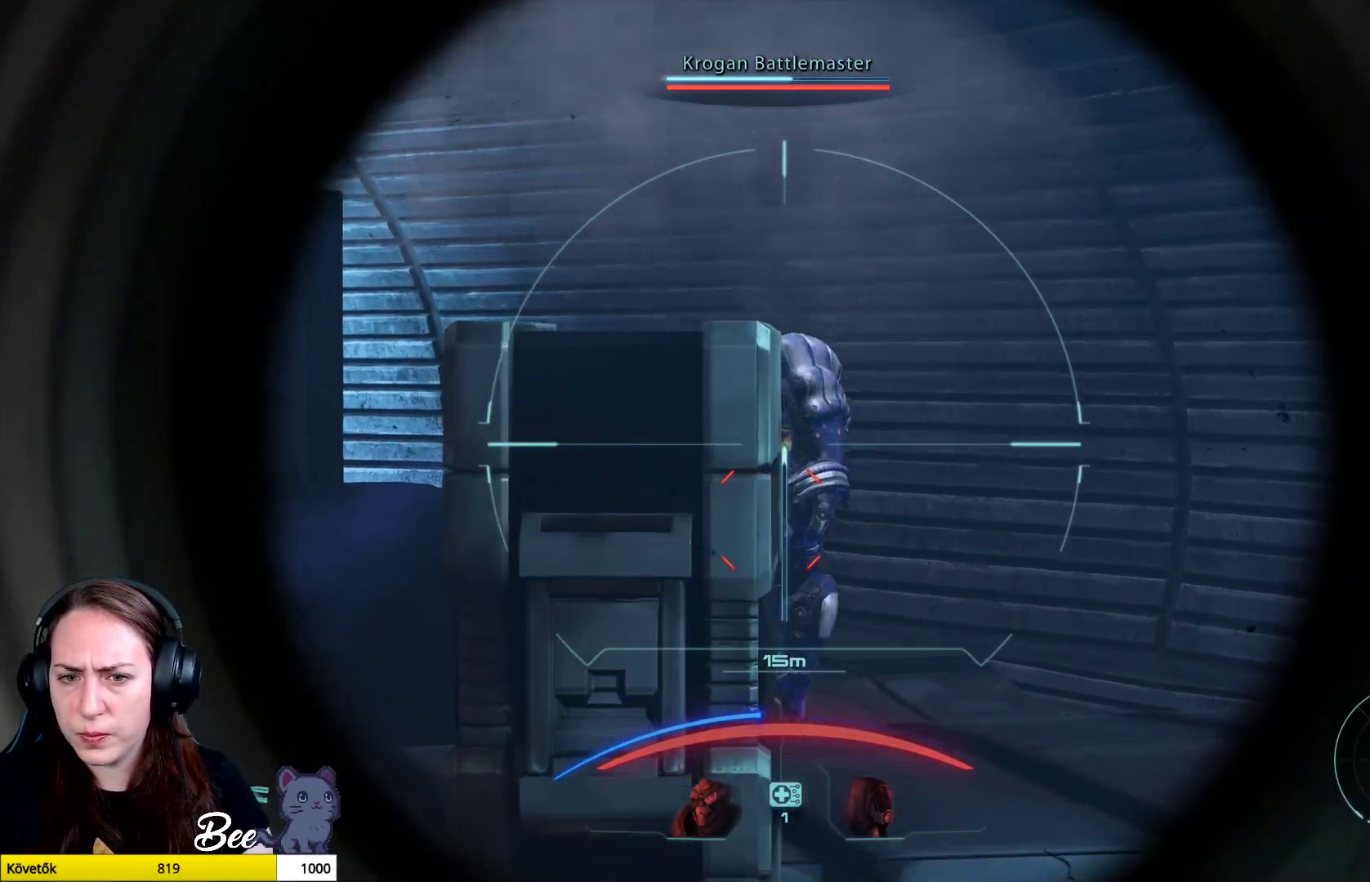
{"buttons": [], "left_stick": "down", "right_stick": "left", "events": [[100, "right_stick", "center"], [134, "R2", "up"], [217, "L2", "up"], [401, "right_stick", "left"]]}
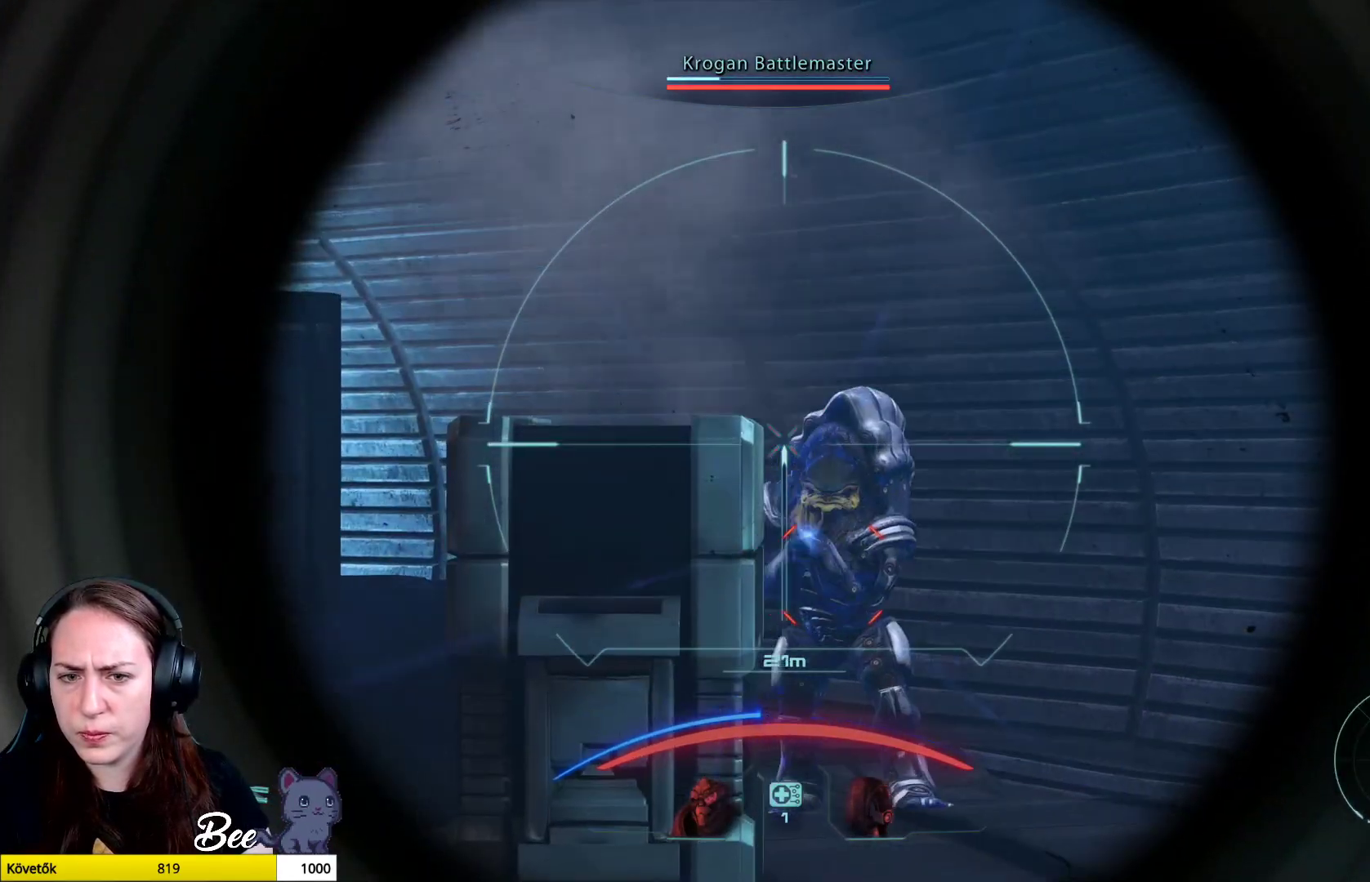
{"buttons": [], "left_stick": "left", "right_stick": "left", "events": [[134, "left_stick", "down-left"], [434, "left_stick", "left"]]}
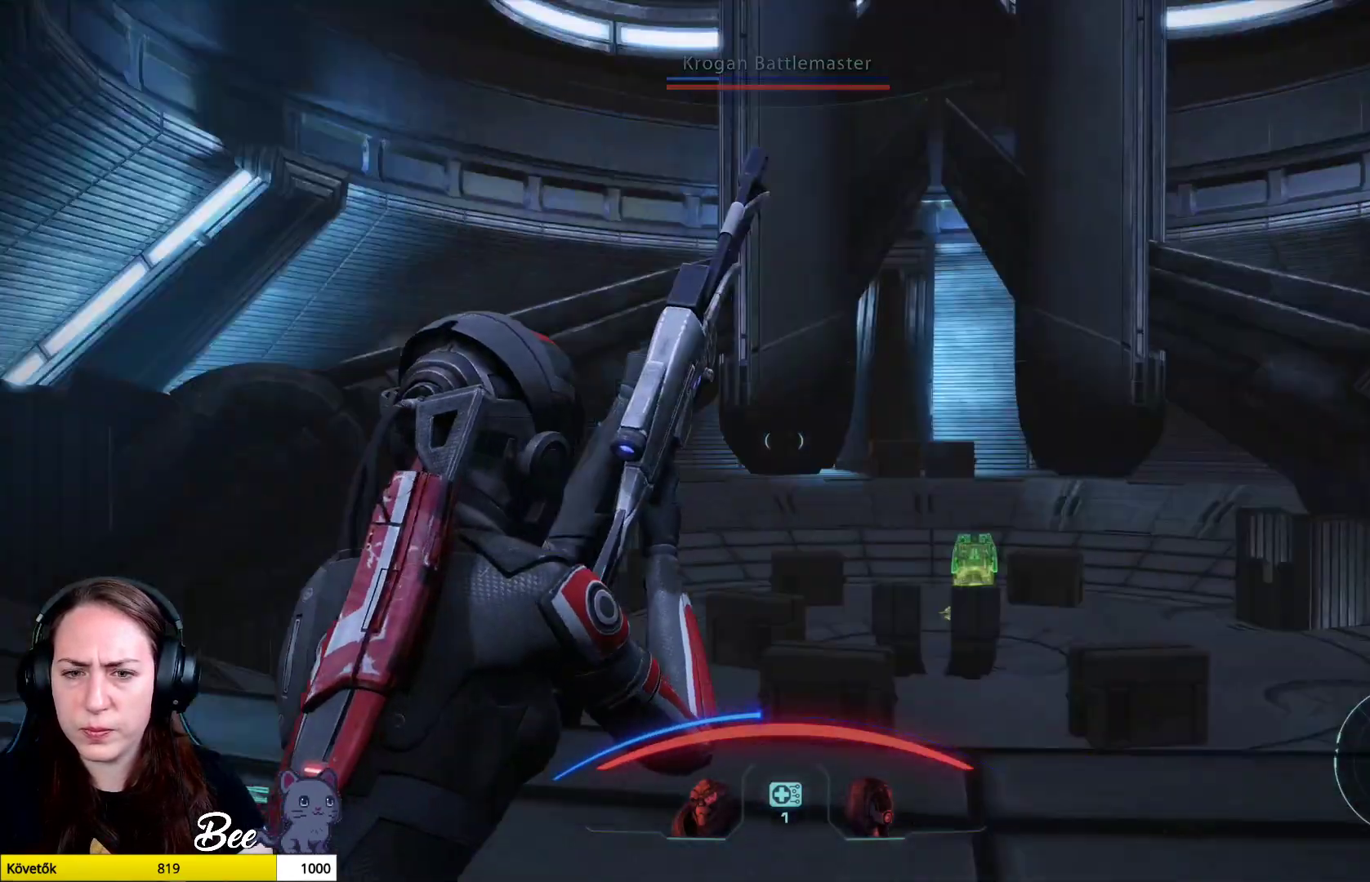
{"buttons": ["CROSS"], "left_stick": "up", "right_stick": "center", "events": [[66, "left_stick", "up"], [66, "right_stick", "center"], [217, "CROSS", "down"]]}
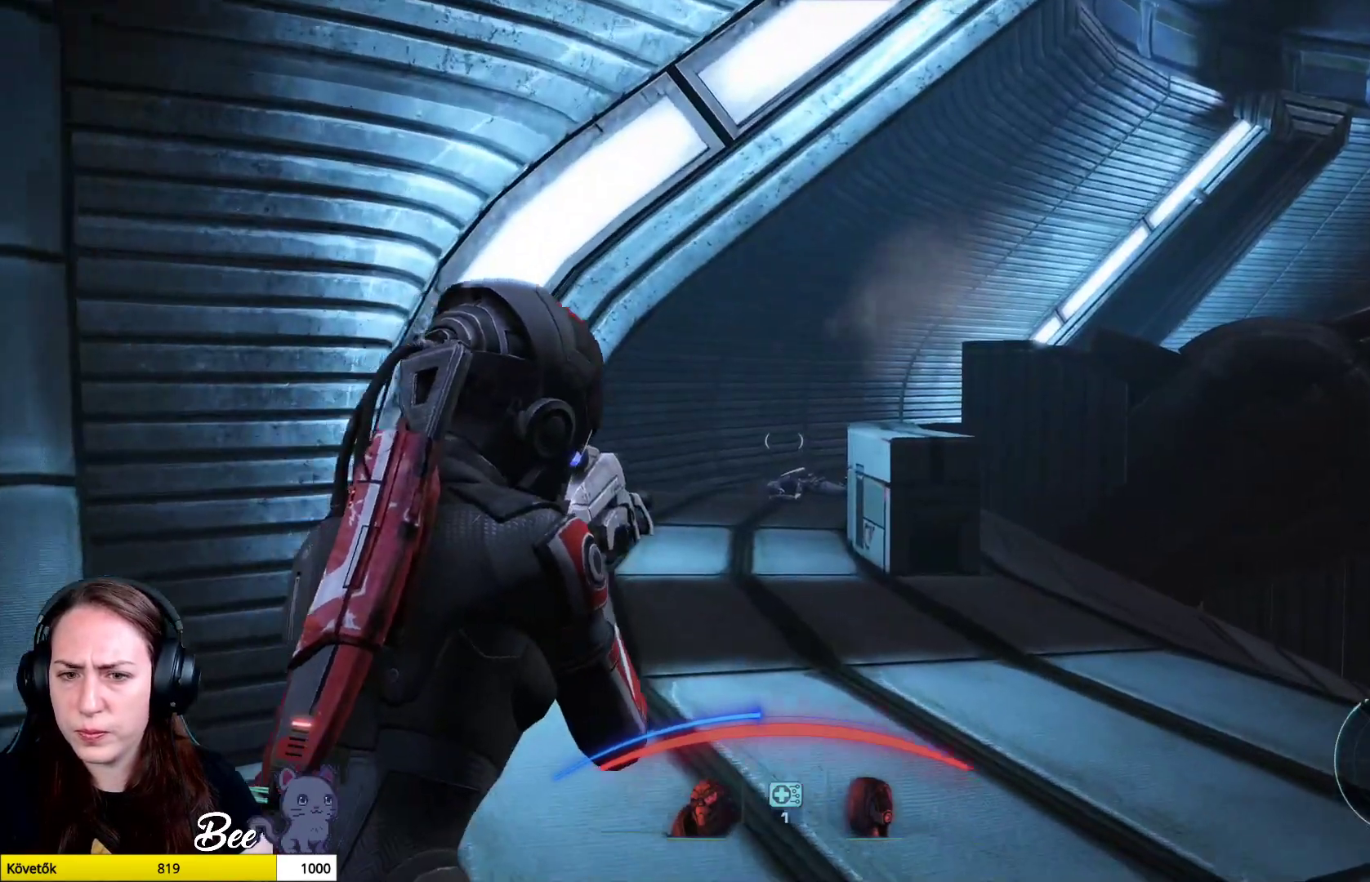
{"buttons": ["CROSS"], "left_stick": "up", "right_stick": "center", "events": []}
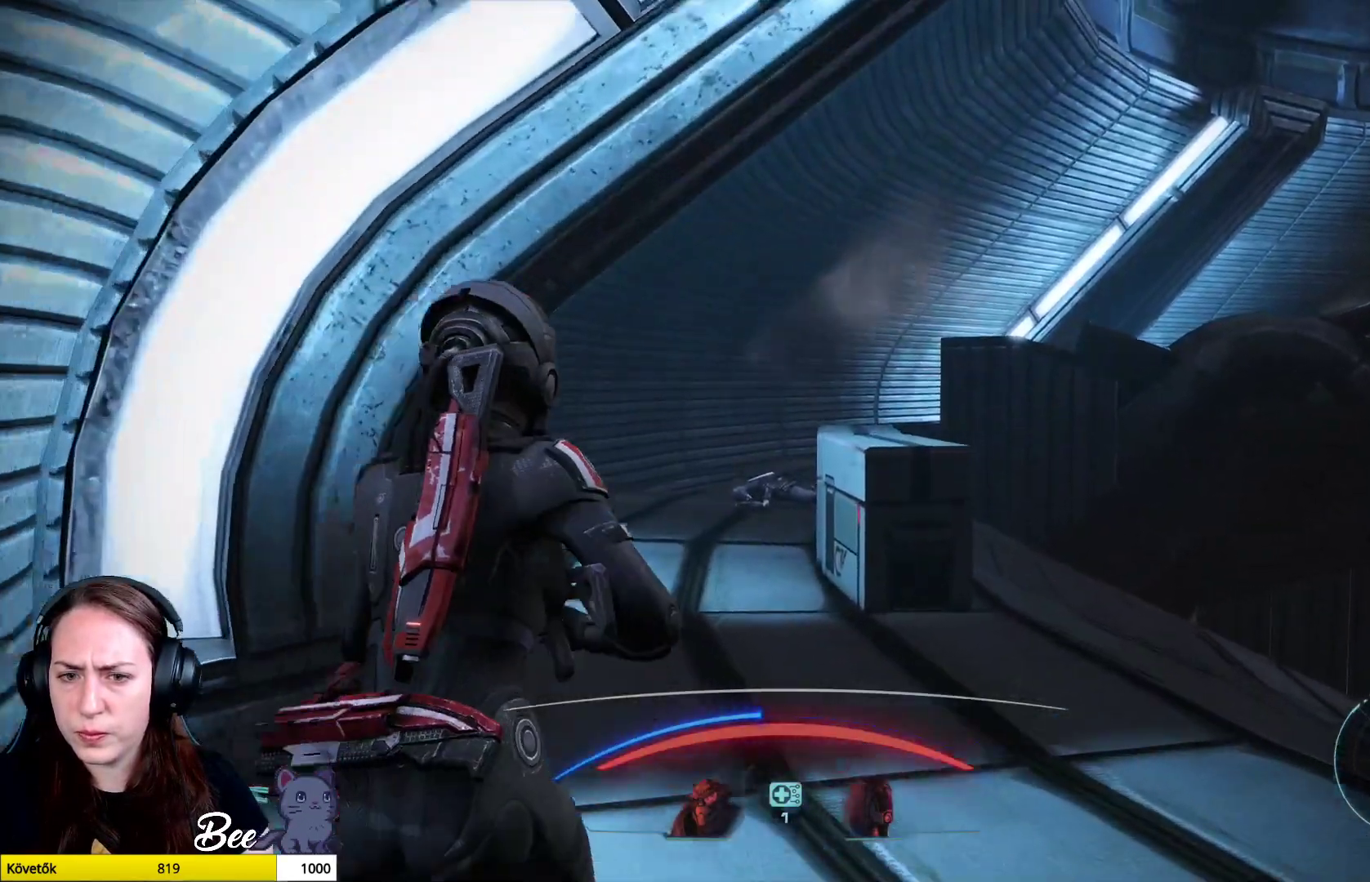
{"buttons": ["CROSS"], "left_stick": "up", "right_stick": "center", "events": []}
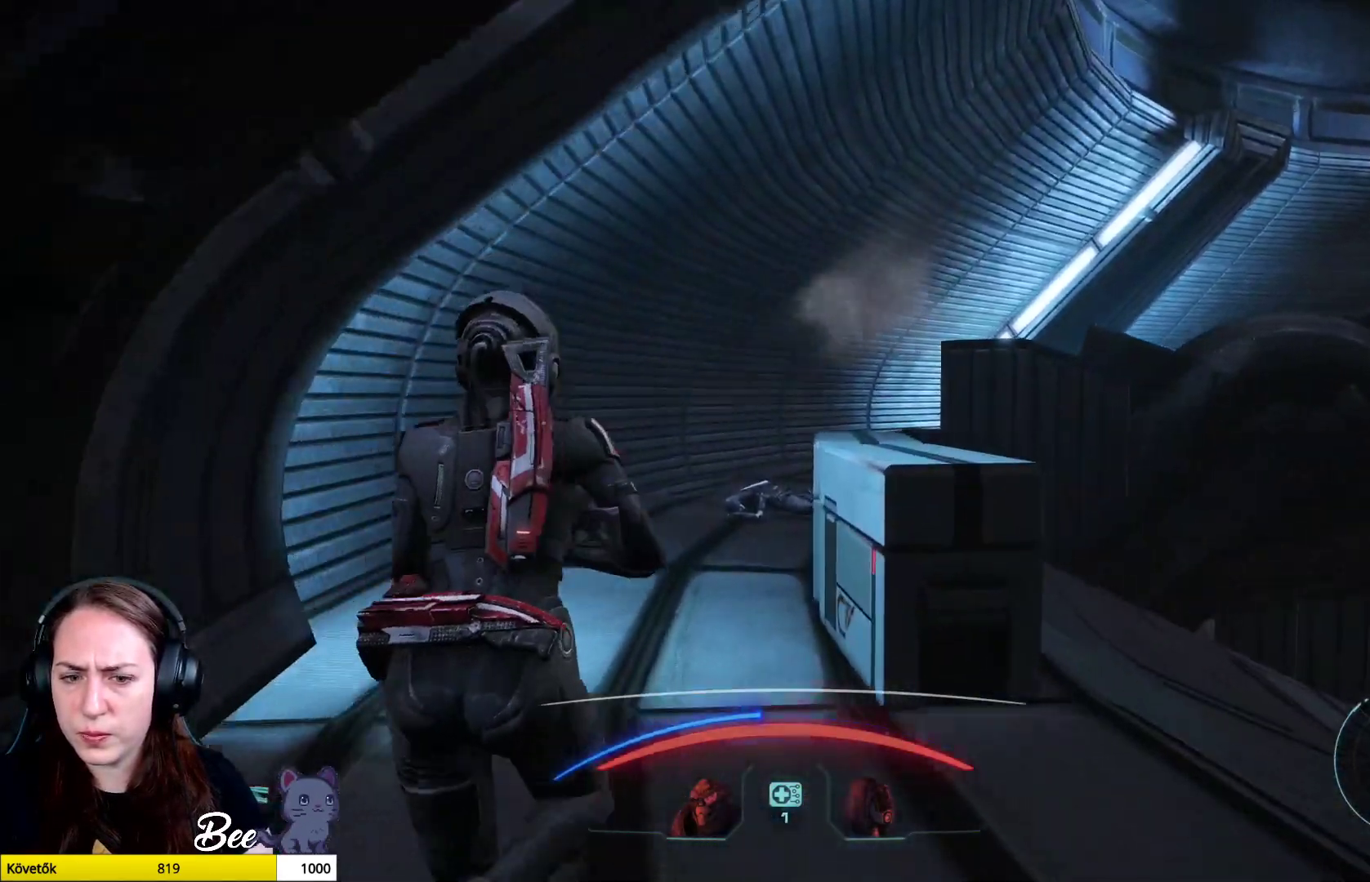
{"buttons": ["CROSS"], "left_stick": "up", "right_stick": "center", "events": []}
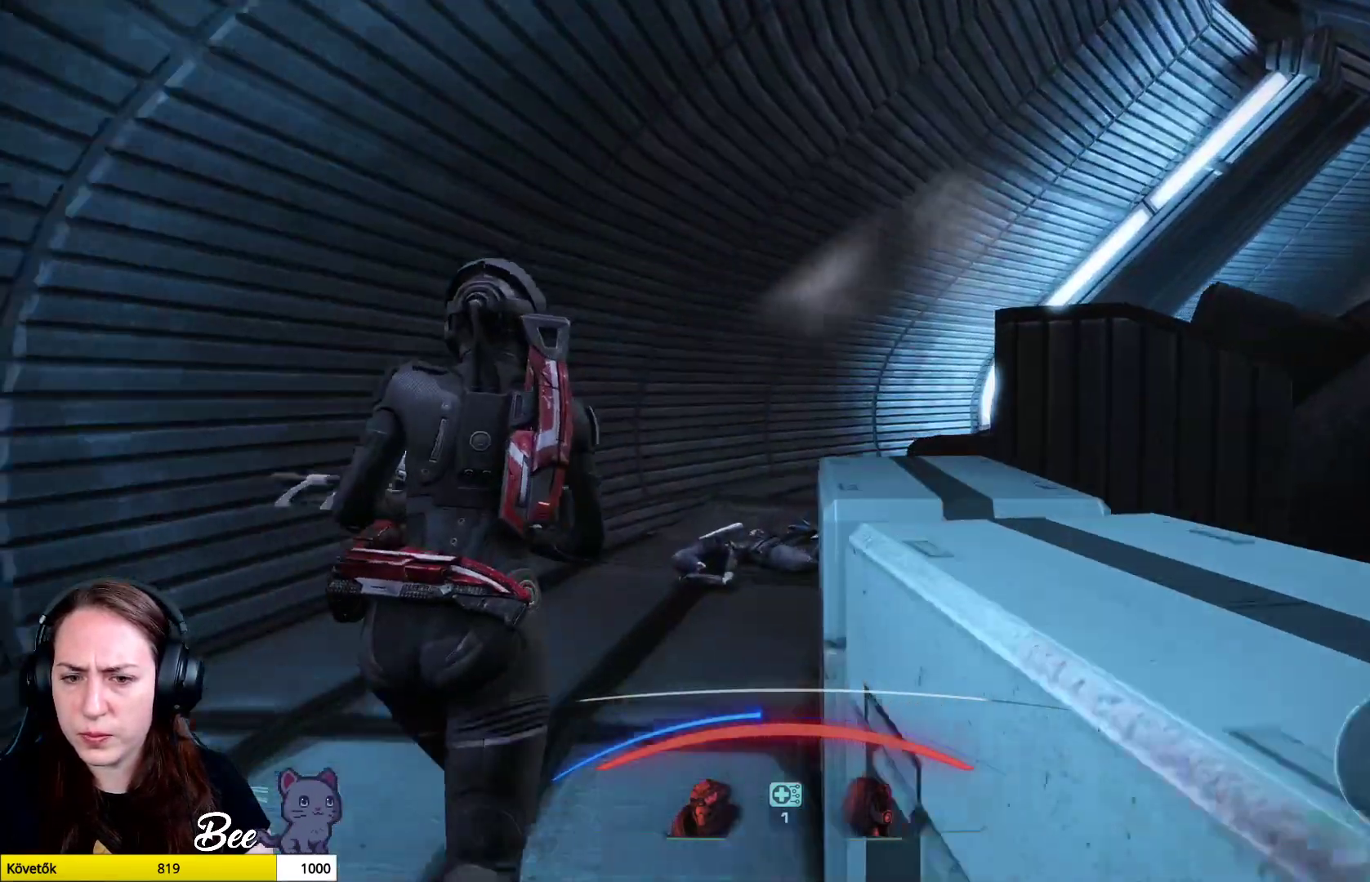
{"buttons": ["CROSS"], "left_stick": "up", "right_stick": "center", "events": []}
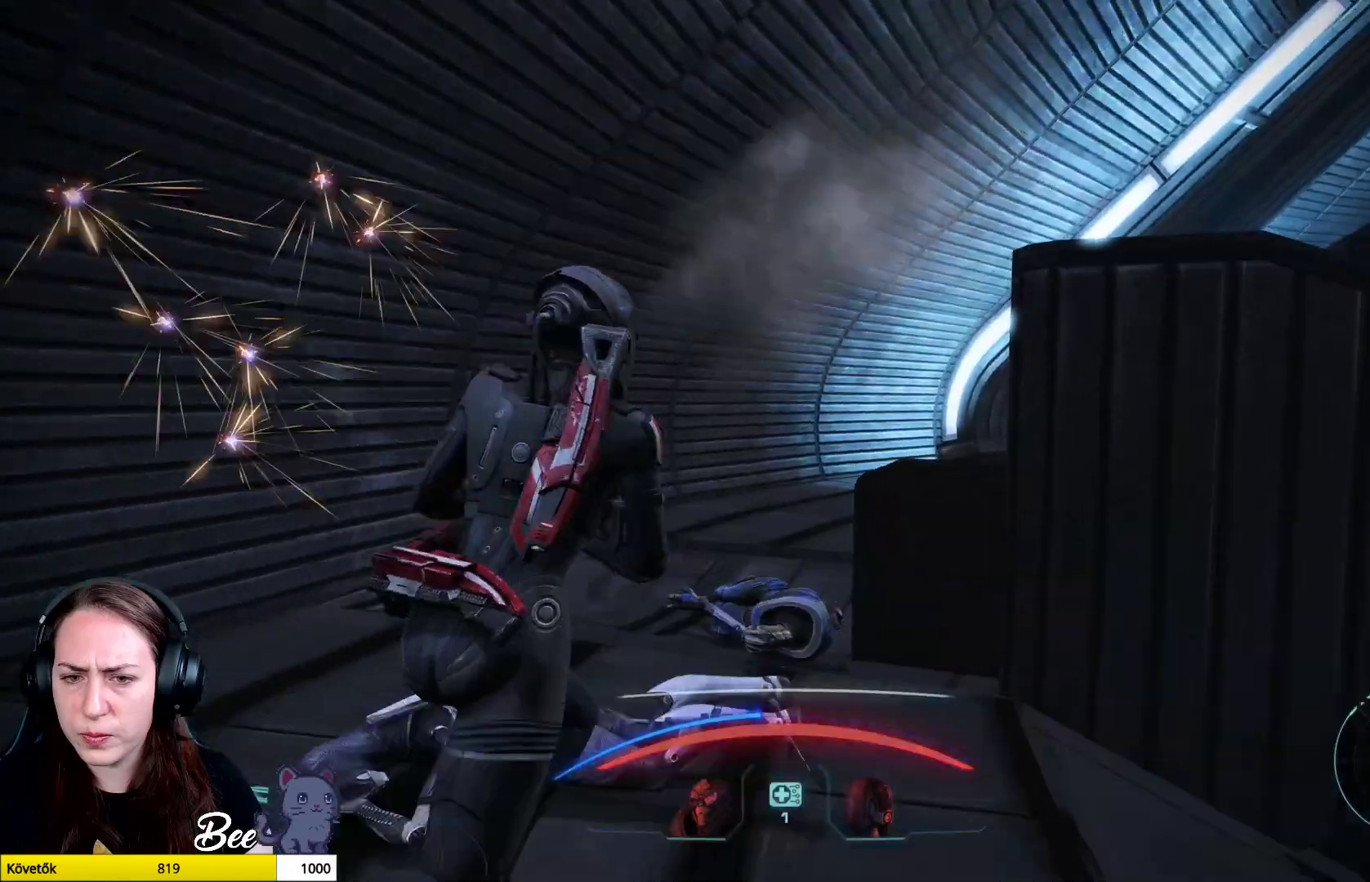
{"buttons": ["CROSS"], "left_stick": "up", "right_stick": "center", "events": []}
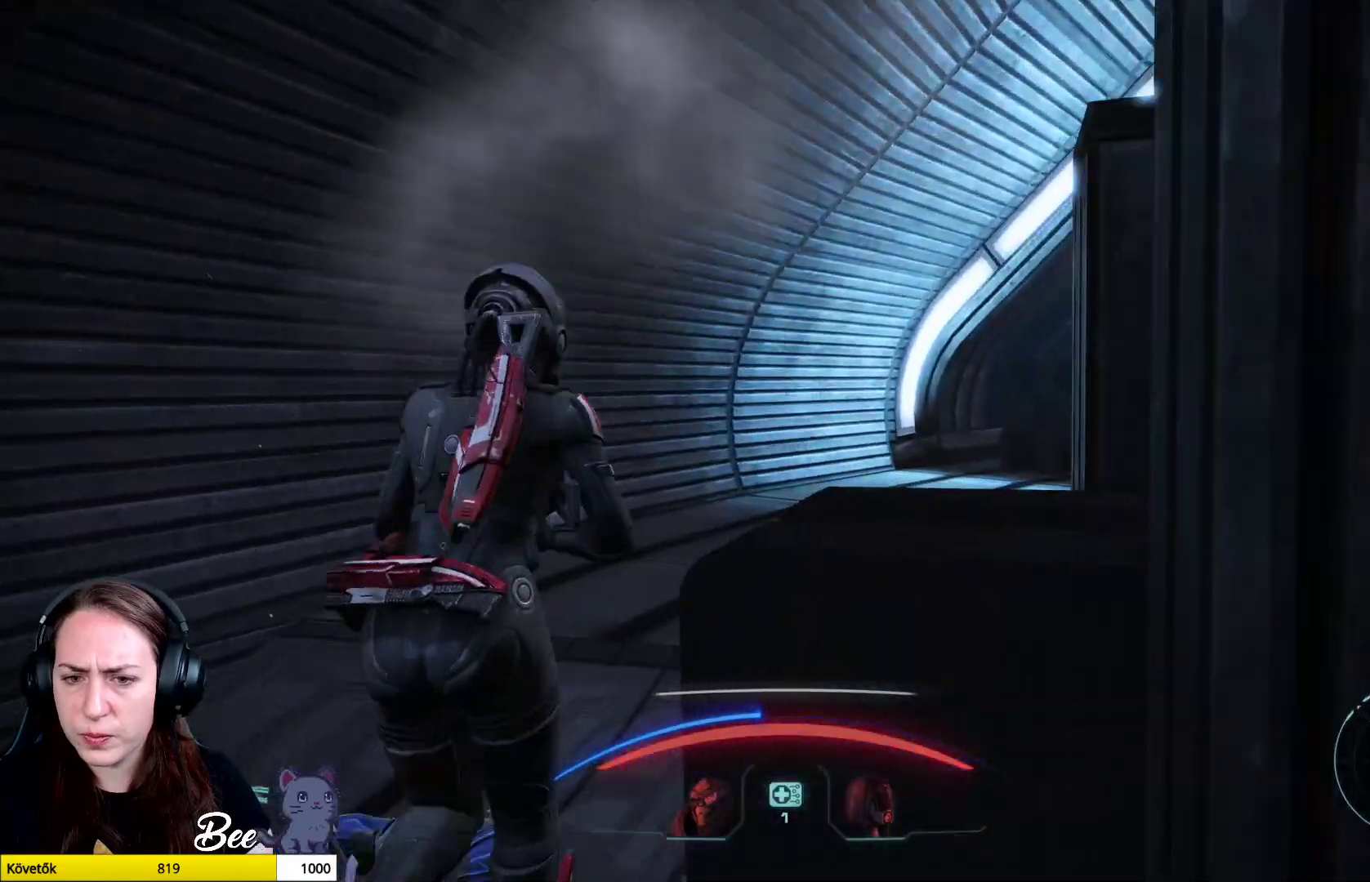
{"buttons": ["CROSS"], "left_stick": "up-right", "right_stick": "center", "events": [[16, "left_stick", "up-right"]]}
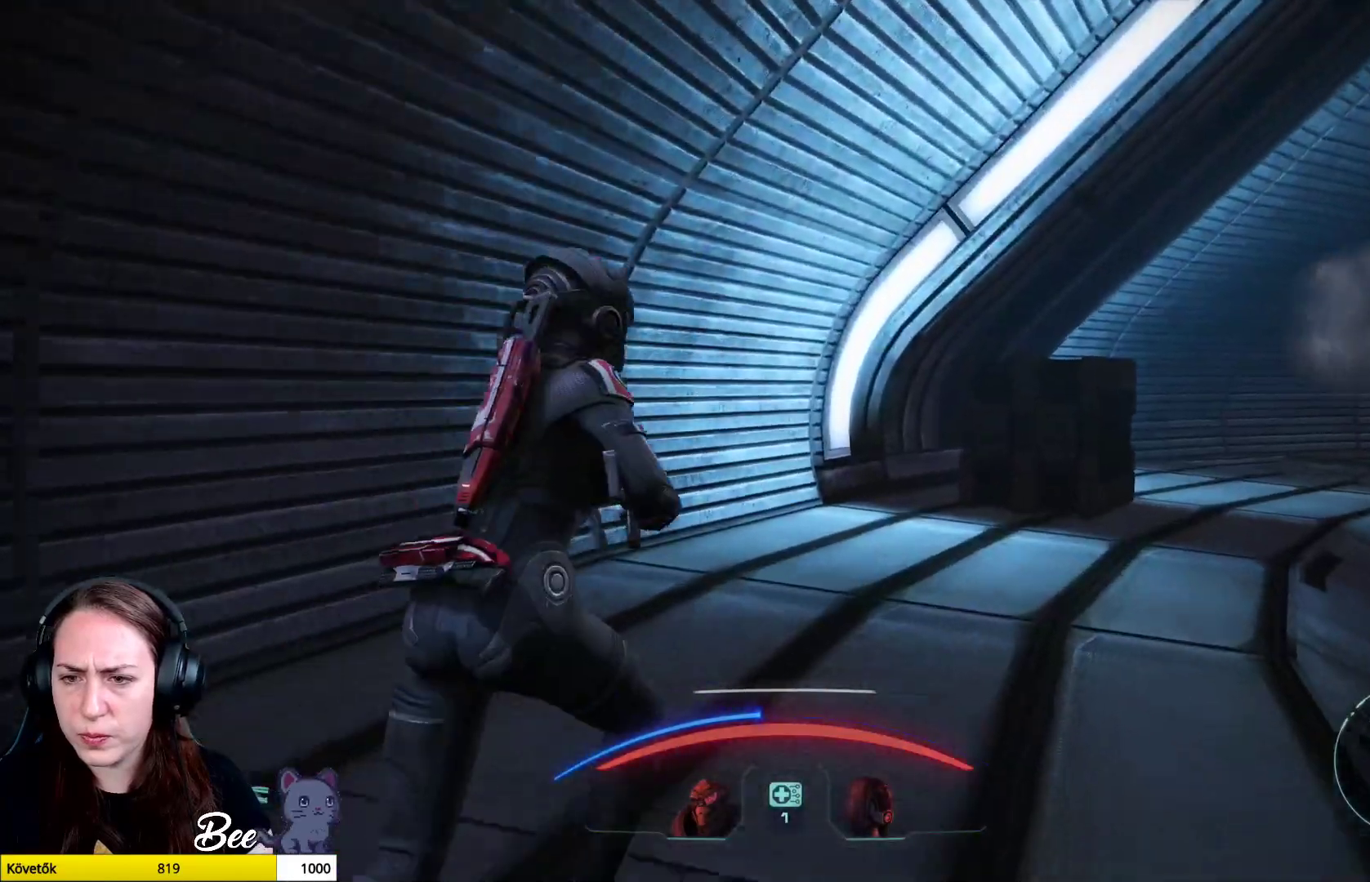
{"buttons": ["CROSS"], "left_stick": "up-right", "right_stick": "center", "events": []}
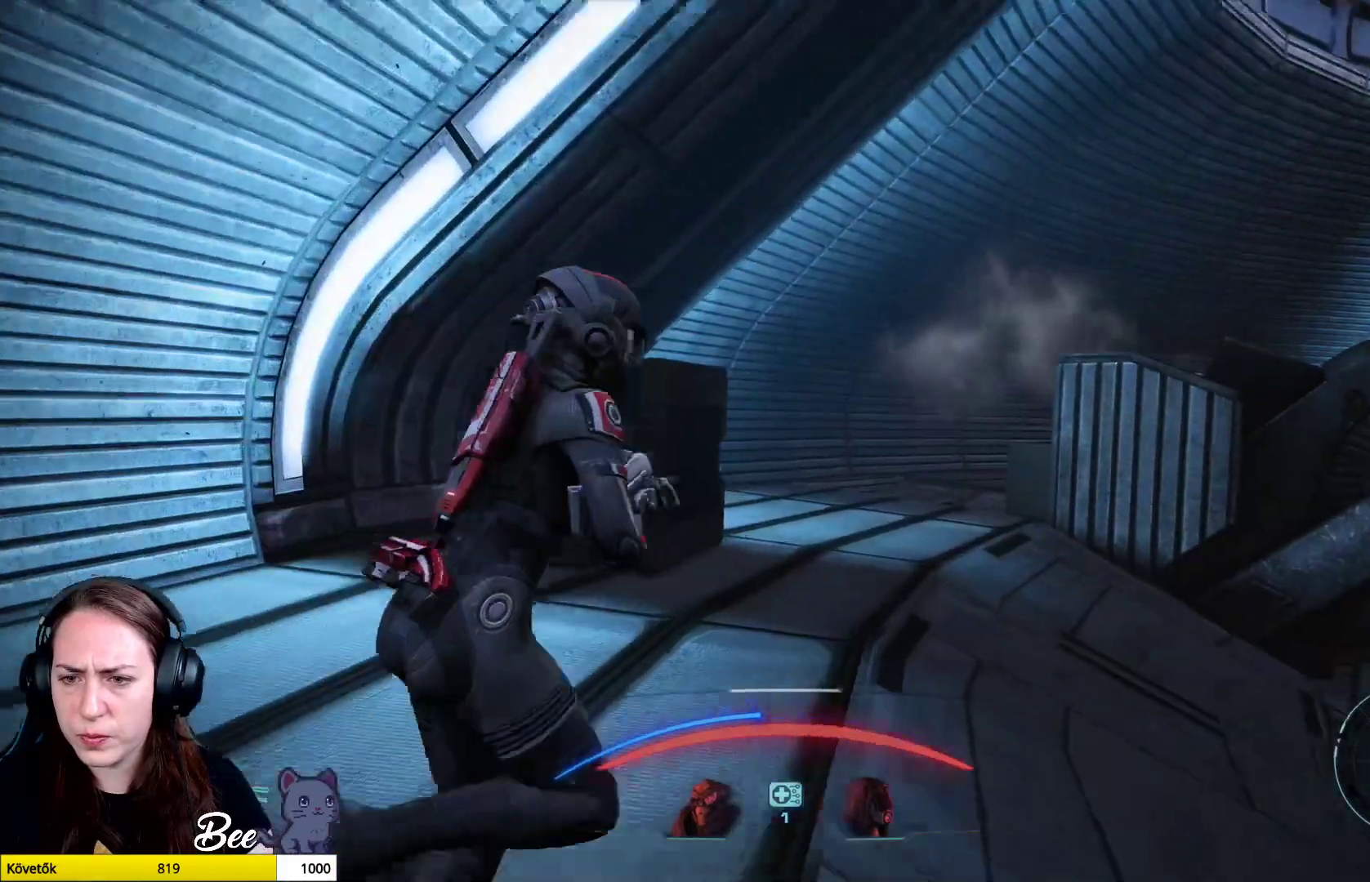
{"buttons": ["CROSS"], "left_stick": "up", "right_stick": "center", "events": [[167, "left_stick", "up"]]}
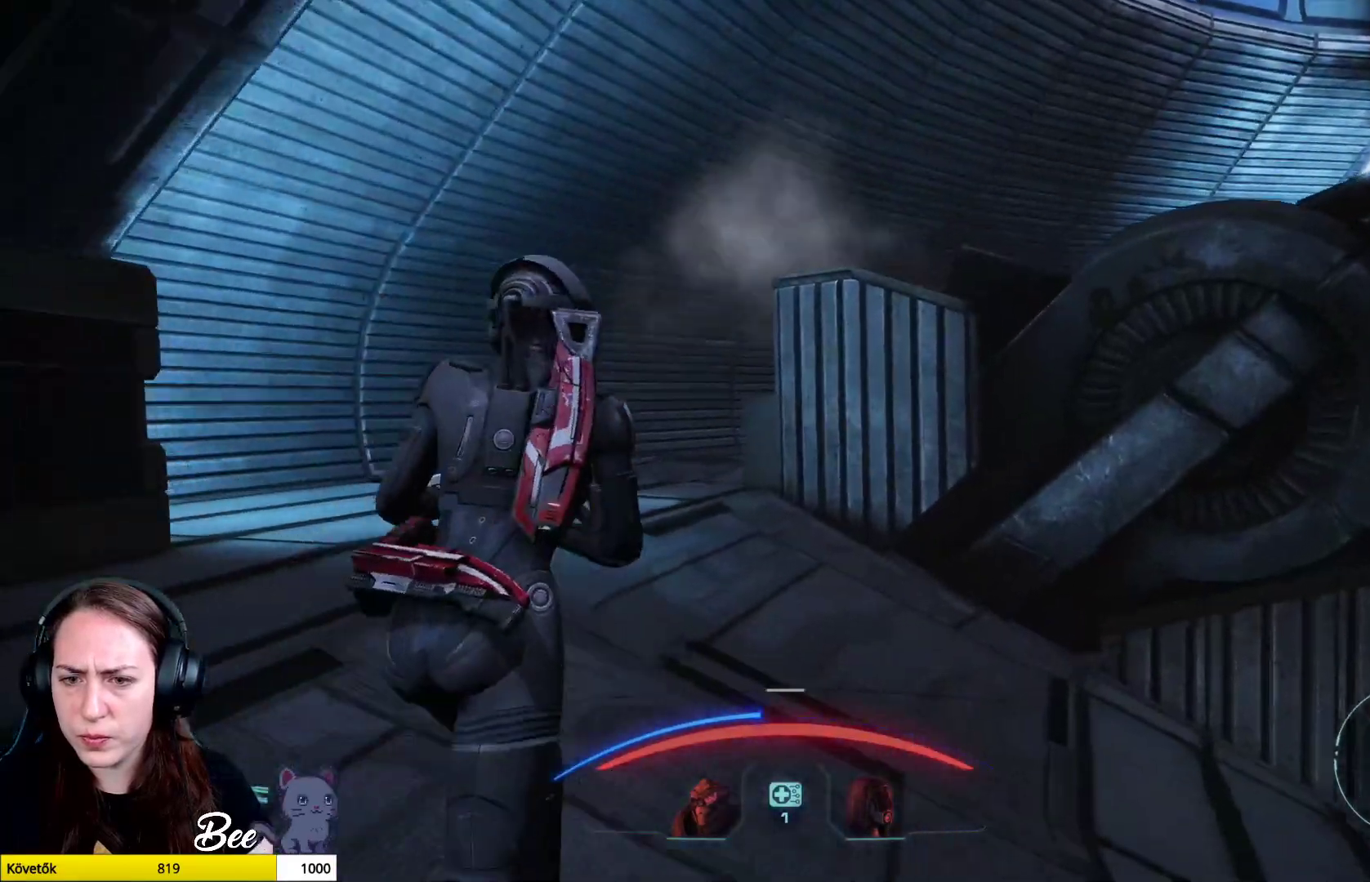
{"buttons": [], "left_stick": "up", "right_stick": "center", "events": [[250, "CROSS", "up"]]}
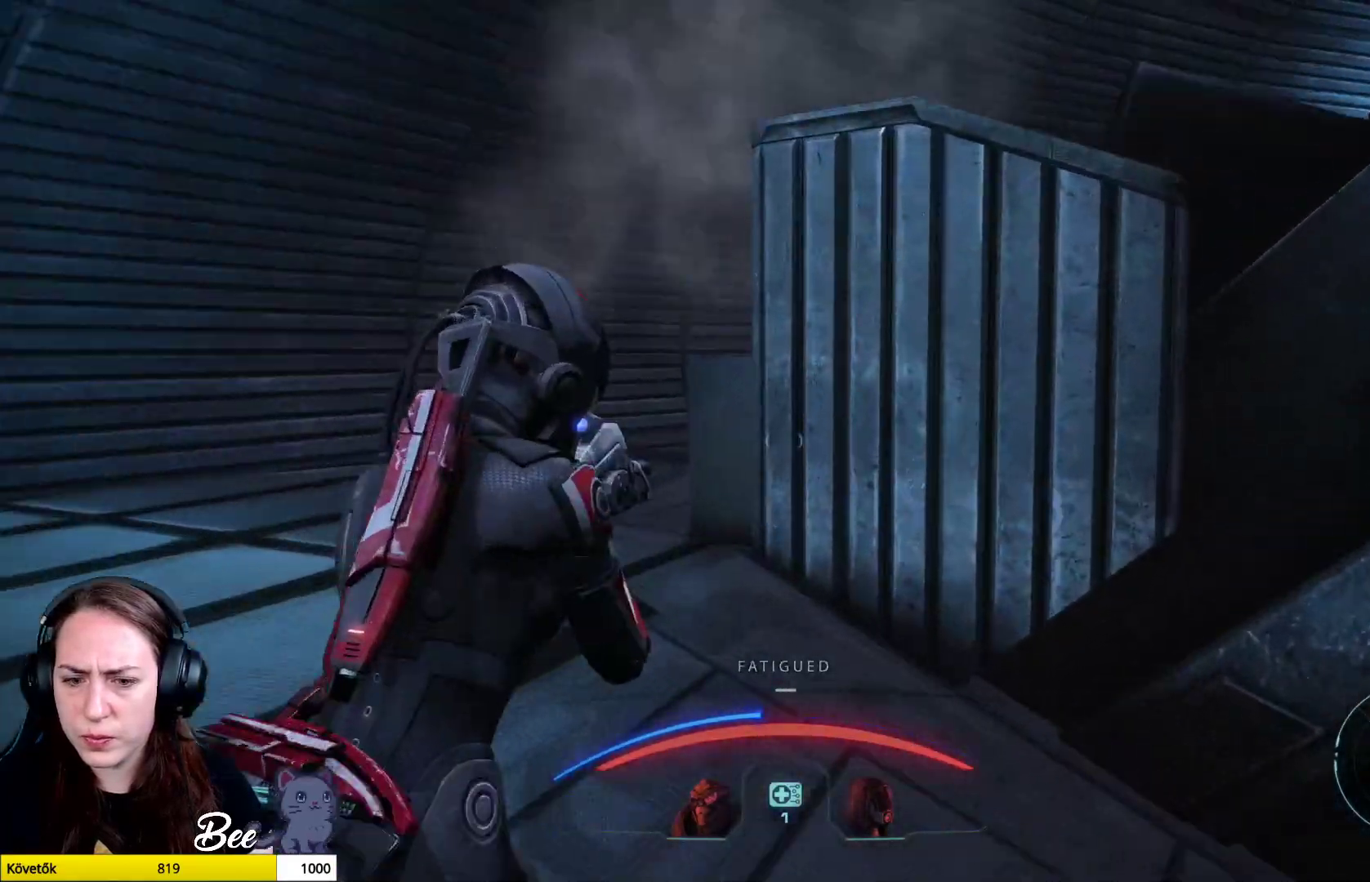
{"buttons": [], "left_stick": "up-left", "right_stick": "center", "events": [[383, "left_stick", "up-left"]]}
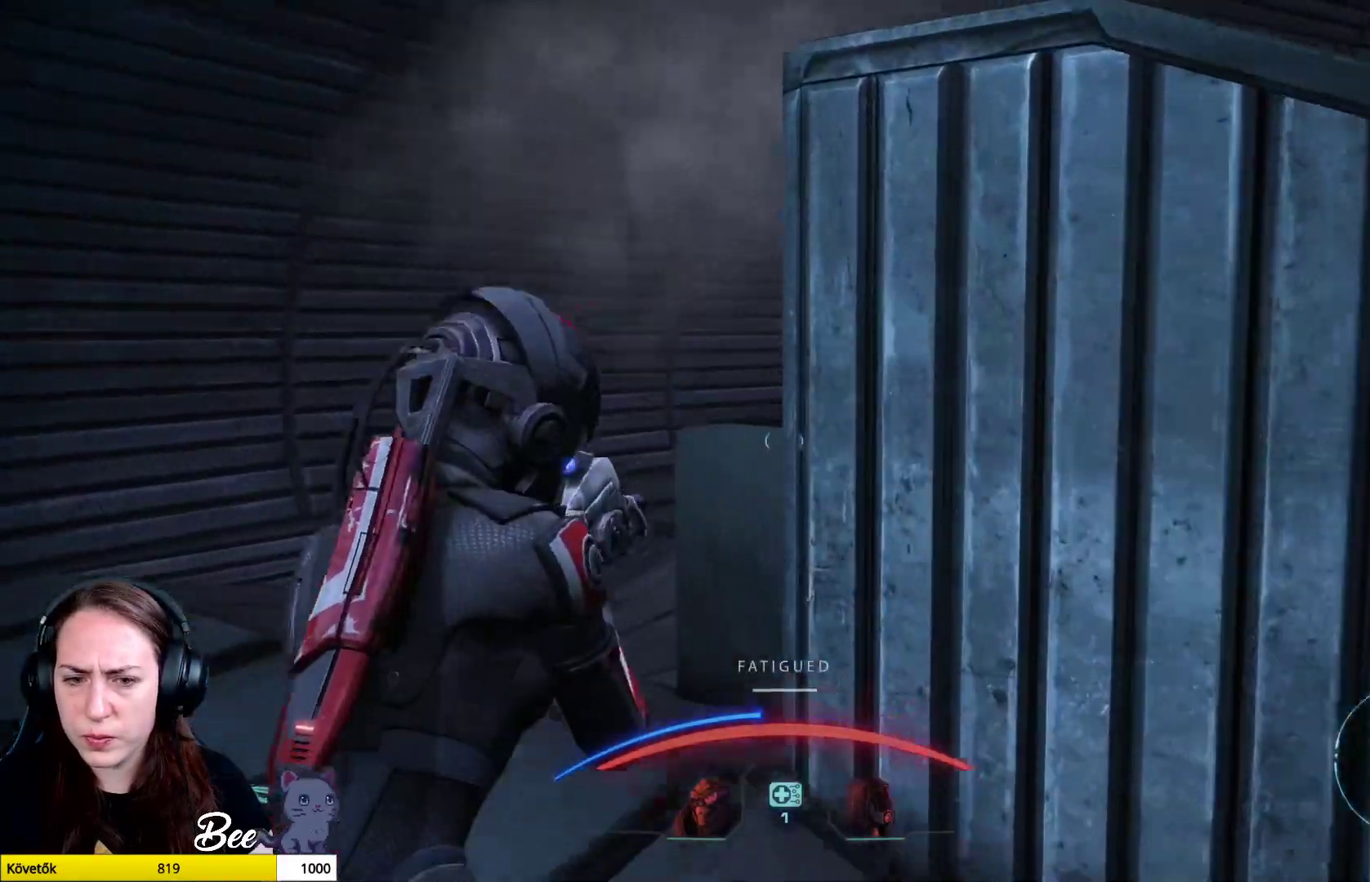
{"buttons": [], "left_stick": "up", "right_stick": "right", "events": [[217, "right_stick", "right"], [351, "left_stick", "up"]]}
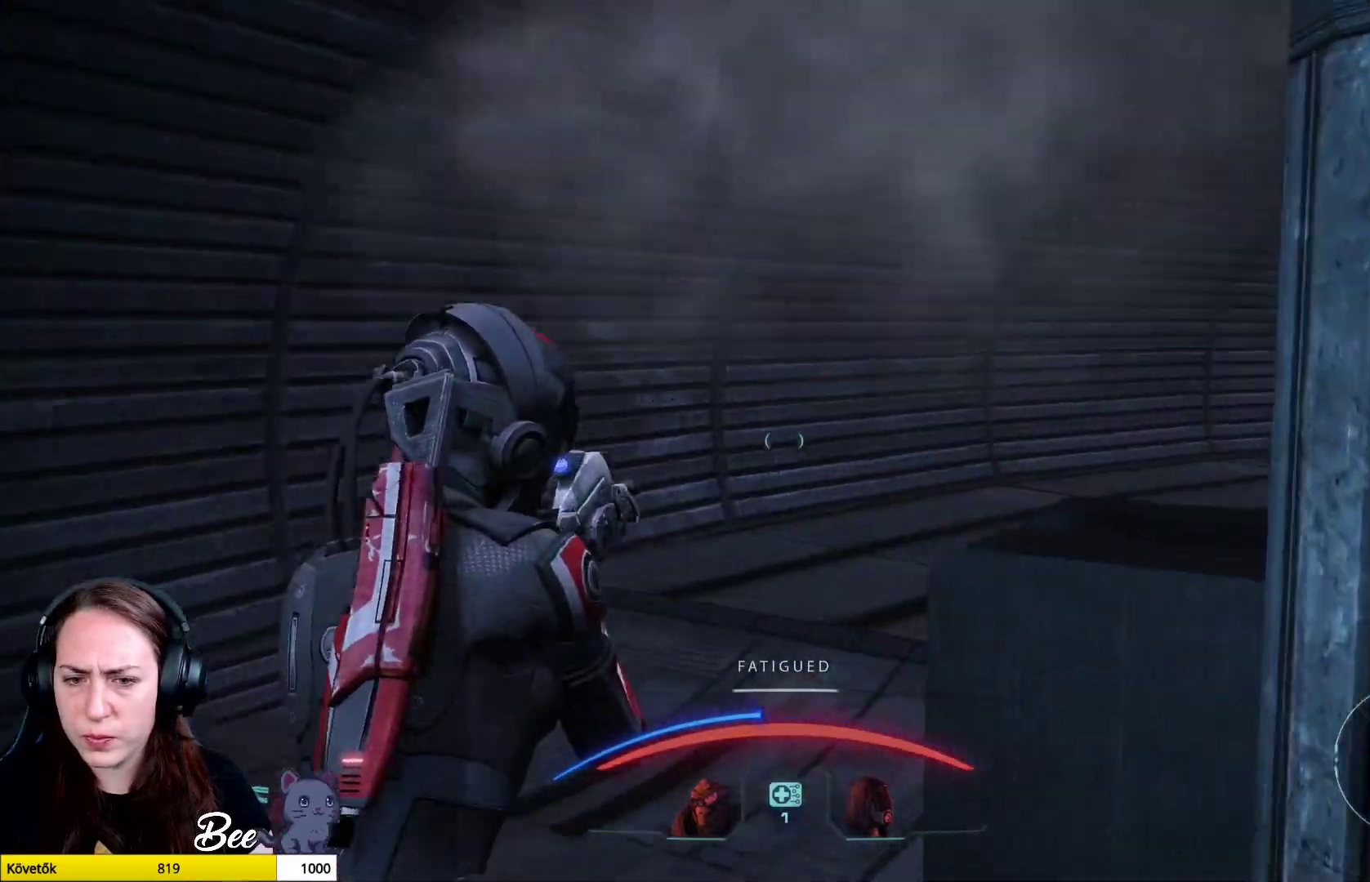
{"buttons": [], "left_stick": "up-left", "right_stick": "right", "events": [[183, "left_stick", "up-left"], [217, "right_stick", "center"], [400, "right_stick", "right"]]}
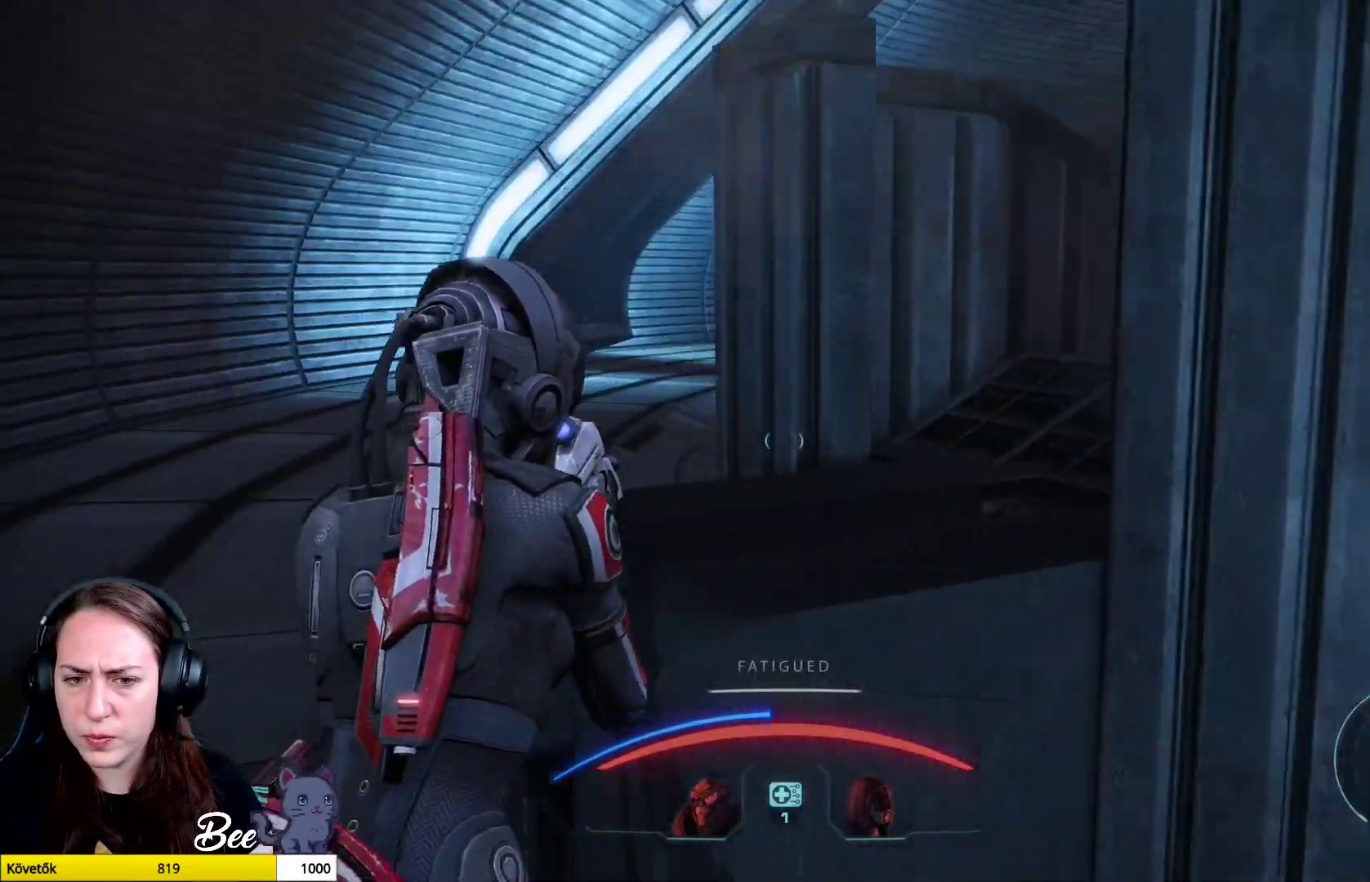
{"buttons": [], "left_stick": "up-left", "right_stick": "right", "events": []}
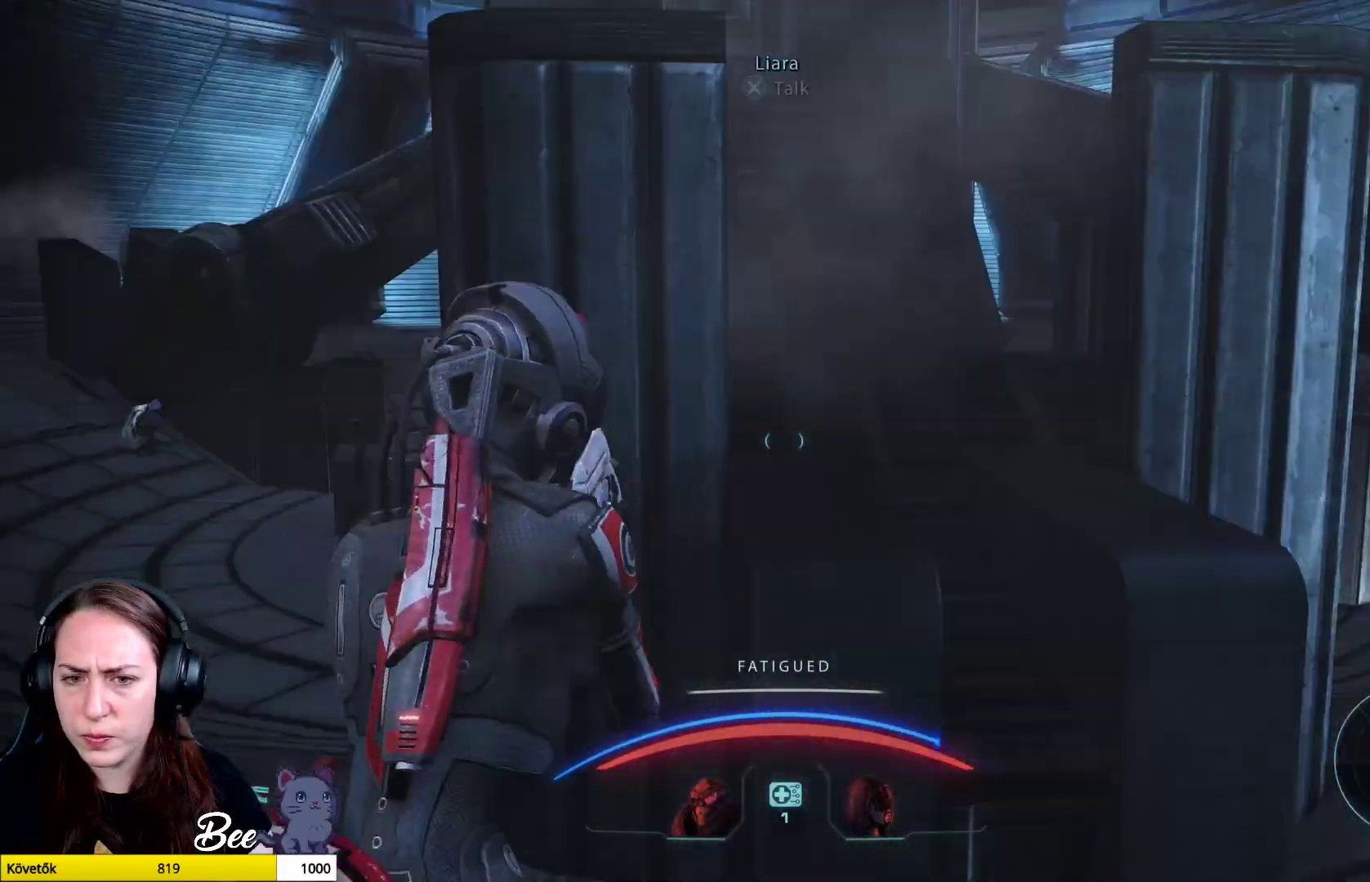
{"buttons": [], "left_stick": "left", "right_stick": "up-right", "events": [[66, "left_stick", "left"], [200, "right_stick", "center"], [484, "right_stick", "up-right"]]}
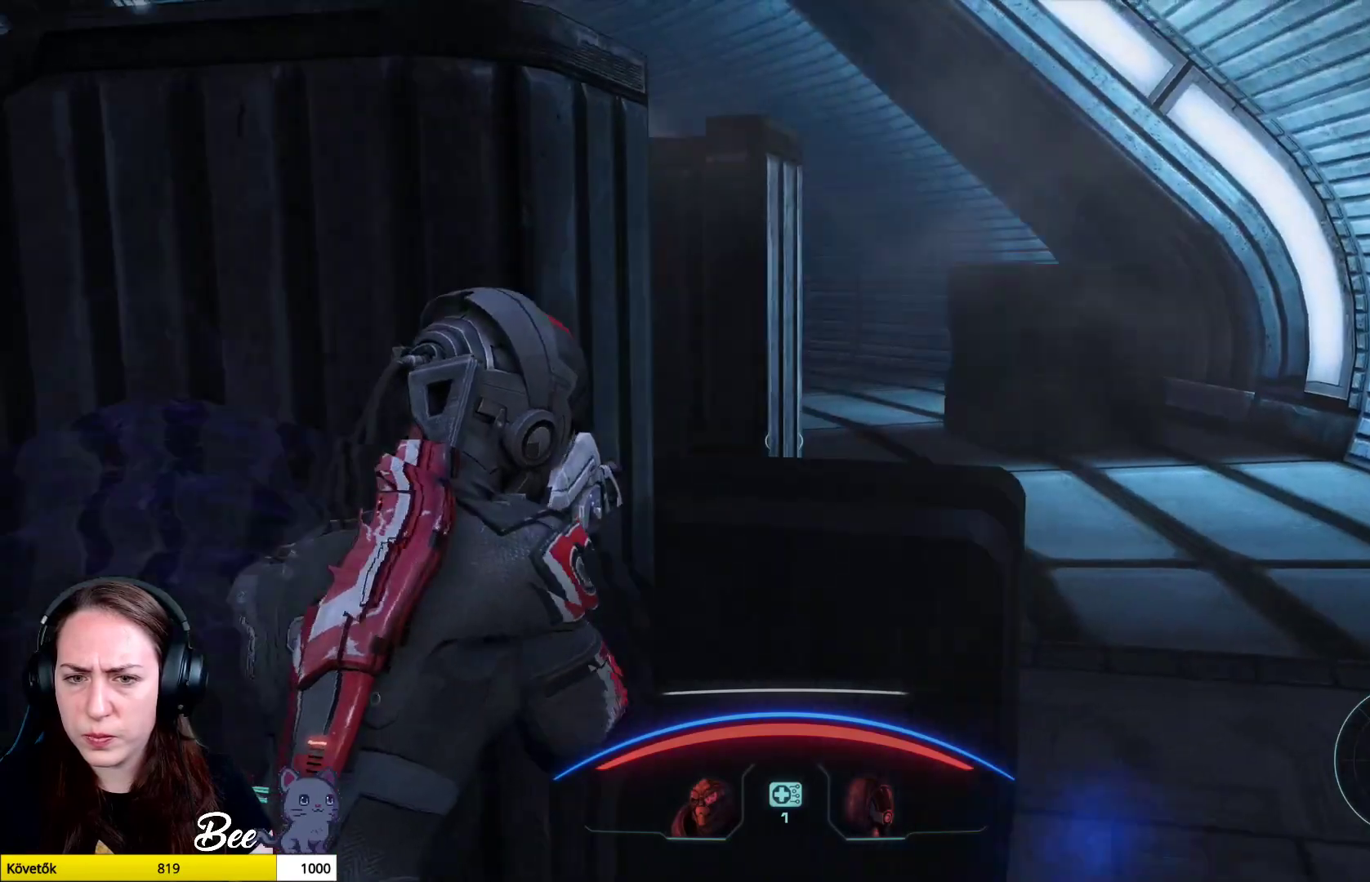
{"buttons": [], "left_stick": "right", "right_stick": "center", "events": [[17, "left_stick", "up-right"], [150, "right_stick", "center"], [351, "left_stick", "right"]]}